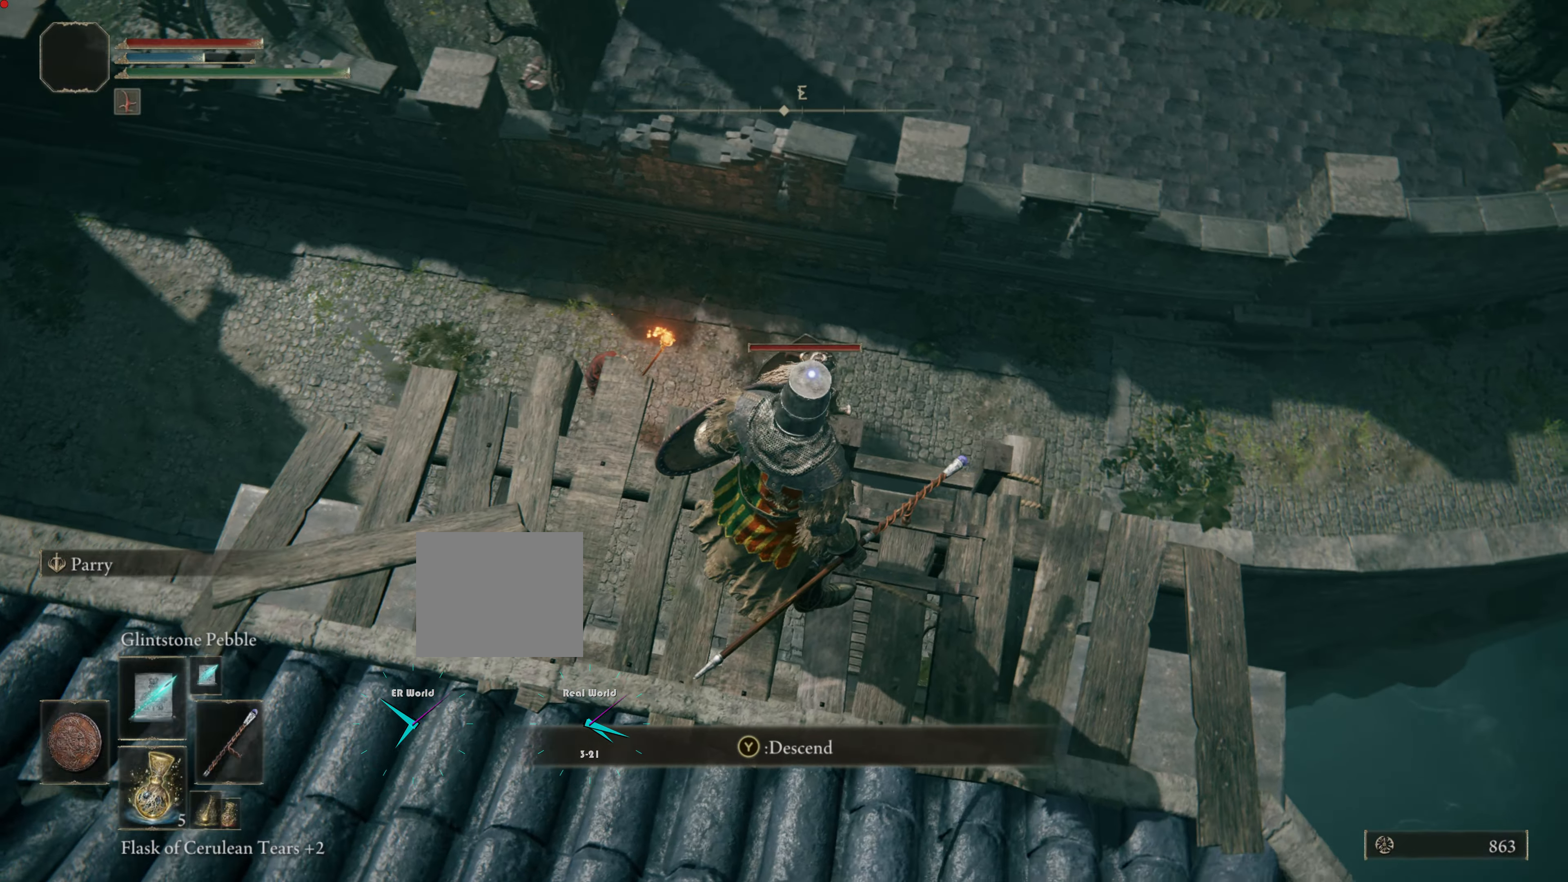
Gameplay with a controller (PlayStation layout); each line is a JSON object with the inputs held at the frame after it. "events" lists button and stick changes between this image and that frame as [ms after this image, input, new state], when the widget could be followed in between.
{"buttons": [], "left_stick": "center", "right_stick": "center", "events": [[150, "R1", "down"], [367, "R1", "up"]]}
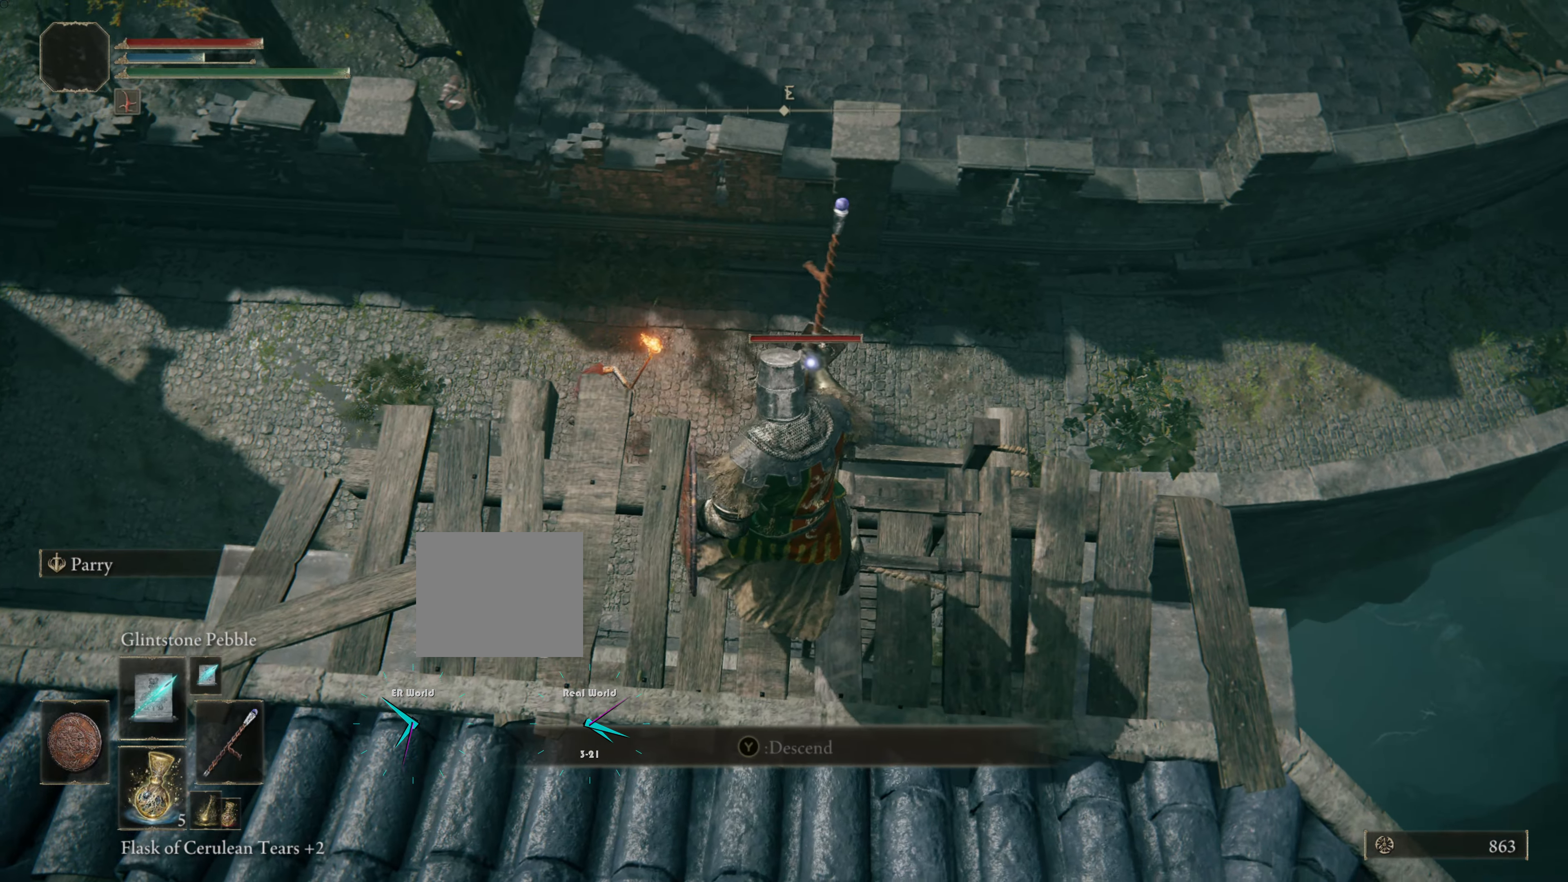
{"buttons": [], "left_stick": "center", "right_stick": "center", "events": []}
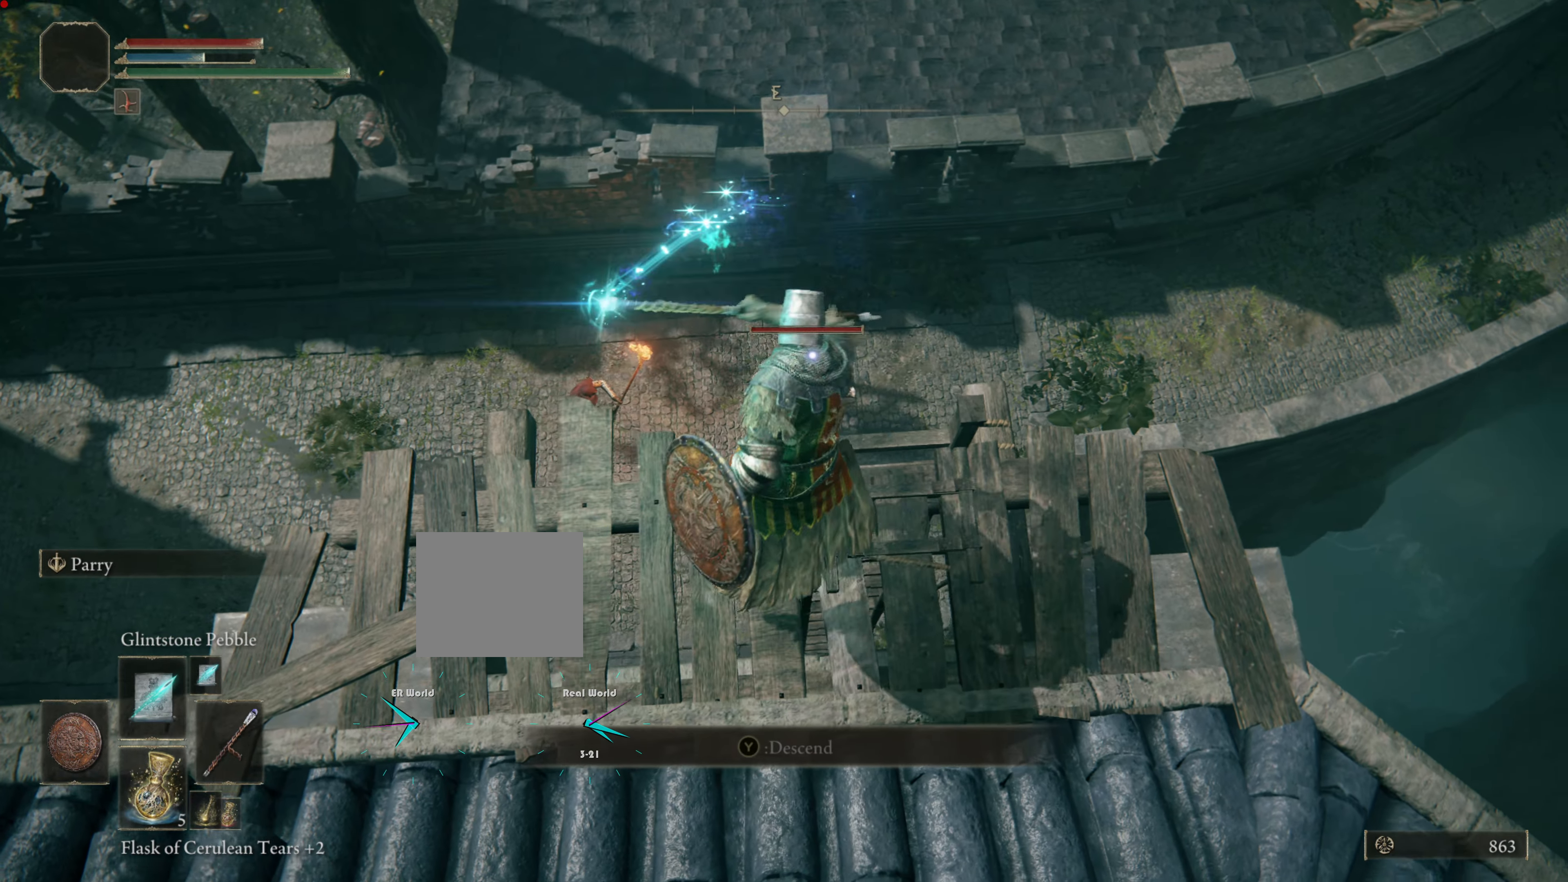
{"buttons": ["R1"], "left_stick": "center", "right_stick": "center", "events": [[234, "R1", "down"], [351, "R1", "up"], [467, "R1", "down"]]}
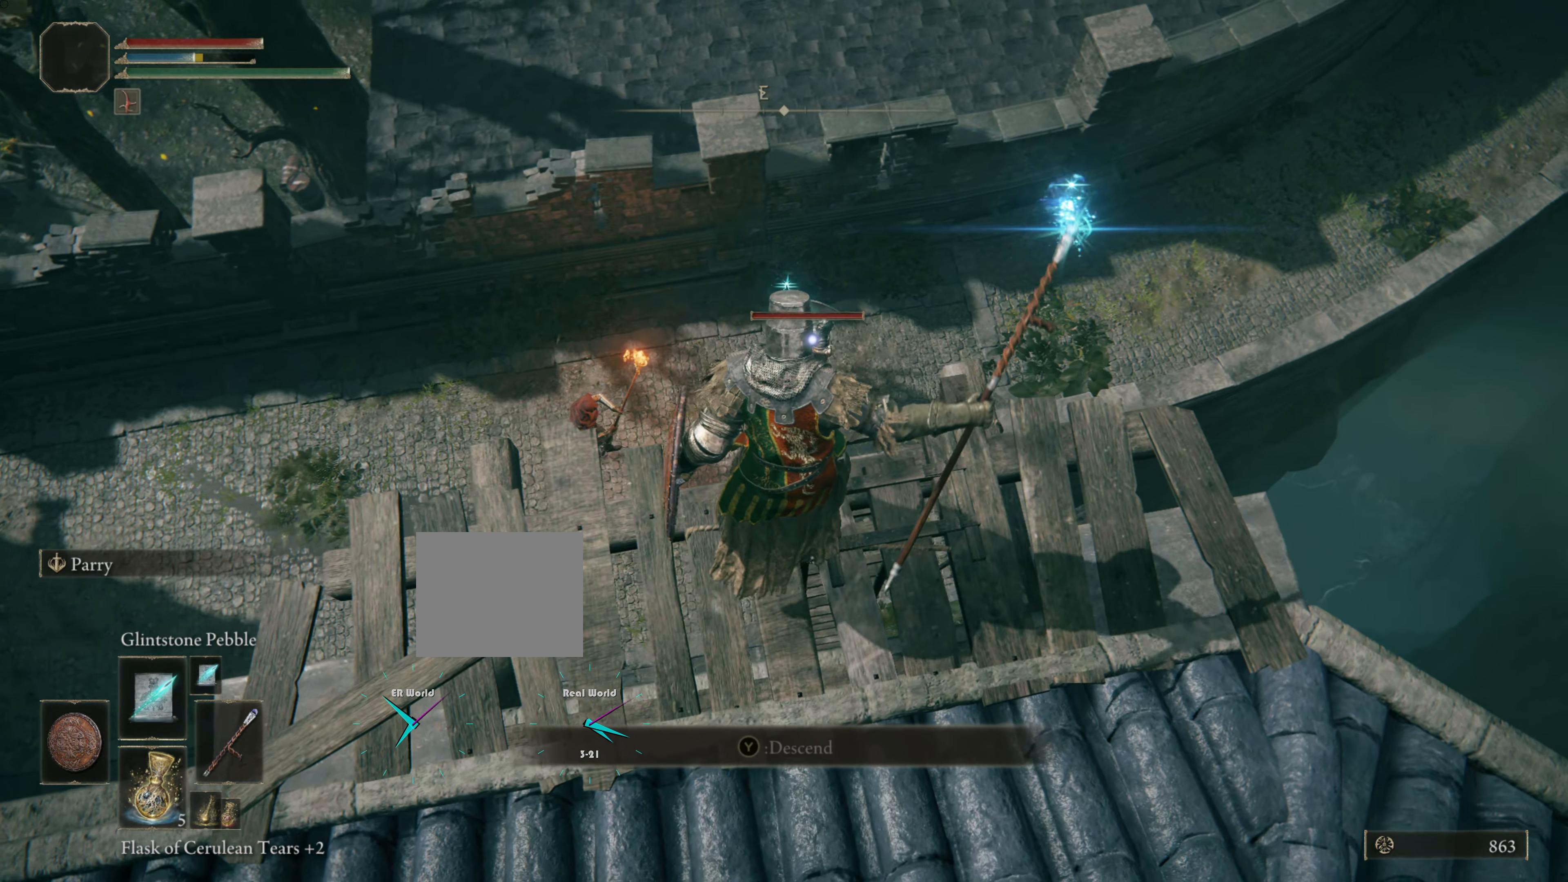
{"buttons": [], "left_stick": "center", "right_stick": "center", "events": [[33, "R1", "up"], [100, "R1", "down"], [183, "R1", "up"], [250, "R1", "down"], [367, "R1", "up"]]}
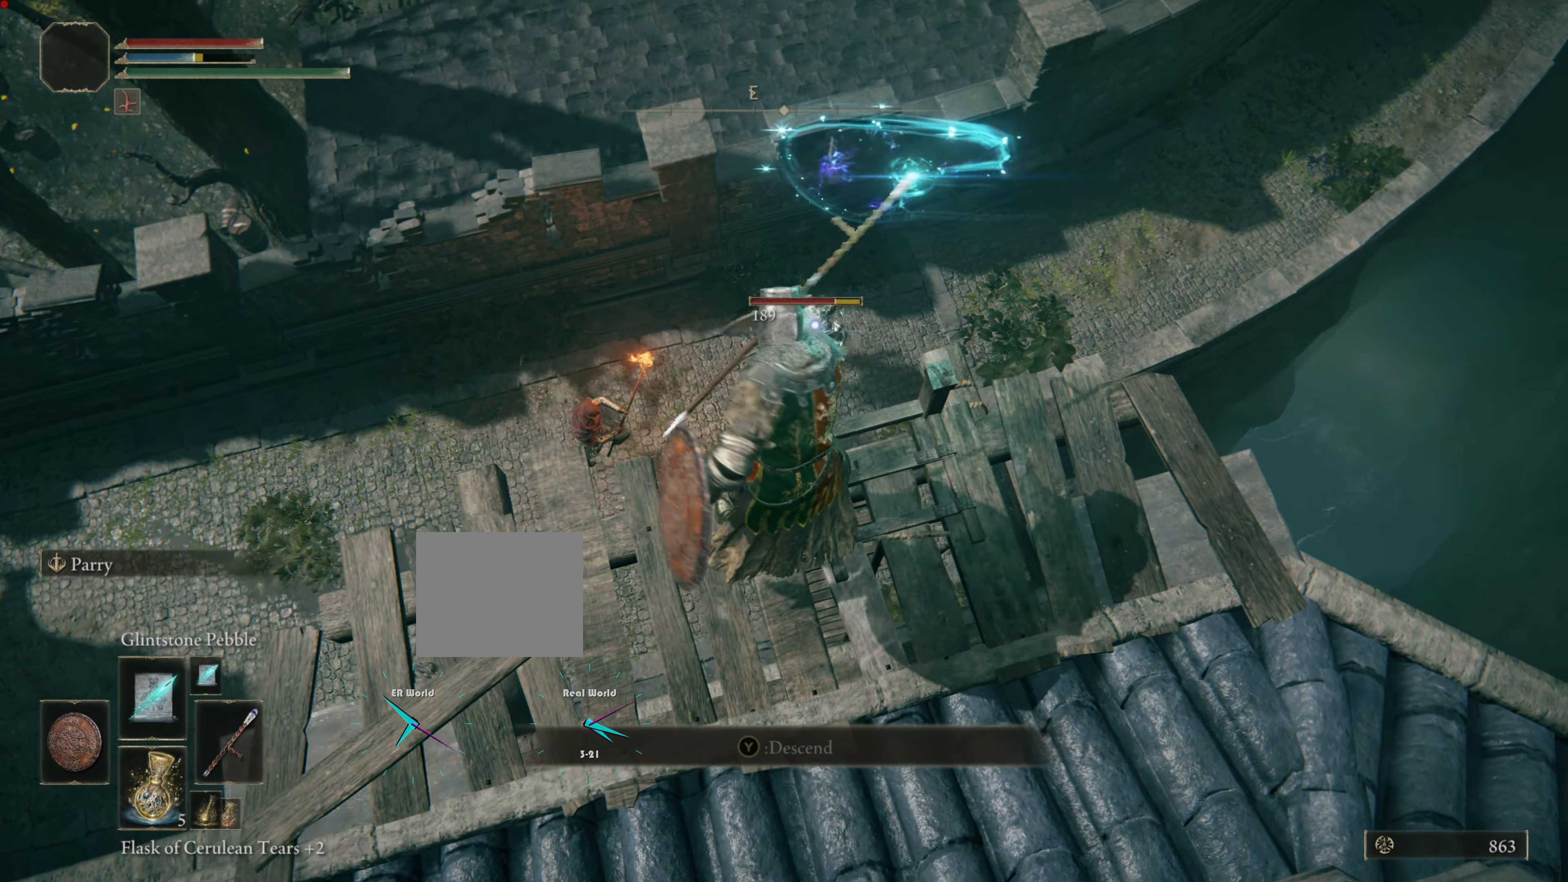
{"buttons": [], "left_stick": "center", "right_stick": "center", "events": [[317, "R1", "down"], [434, "R1", "up"]]}
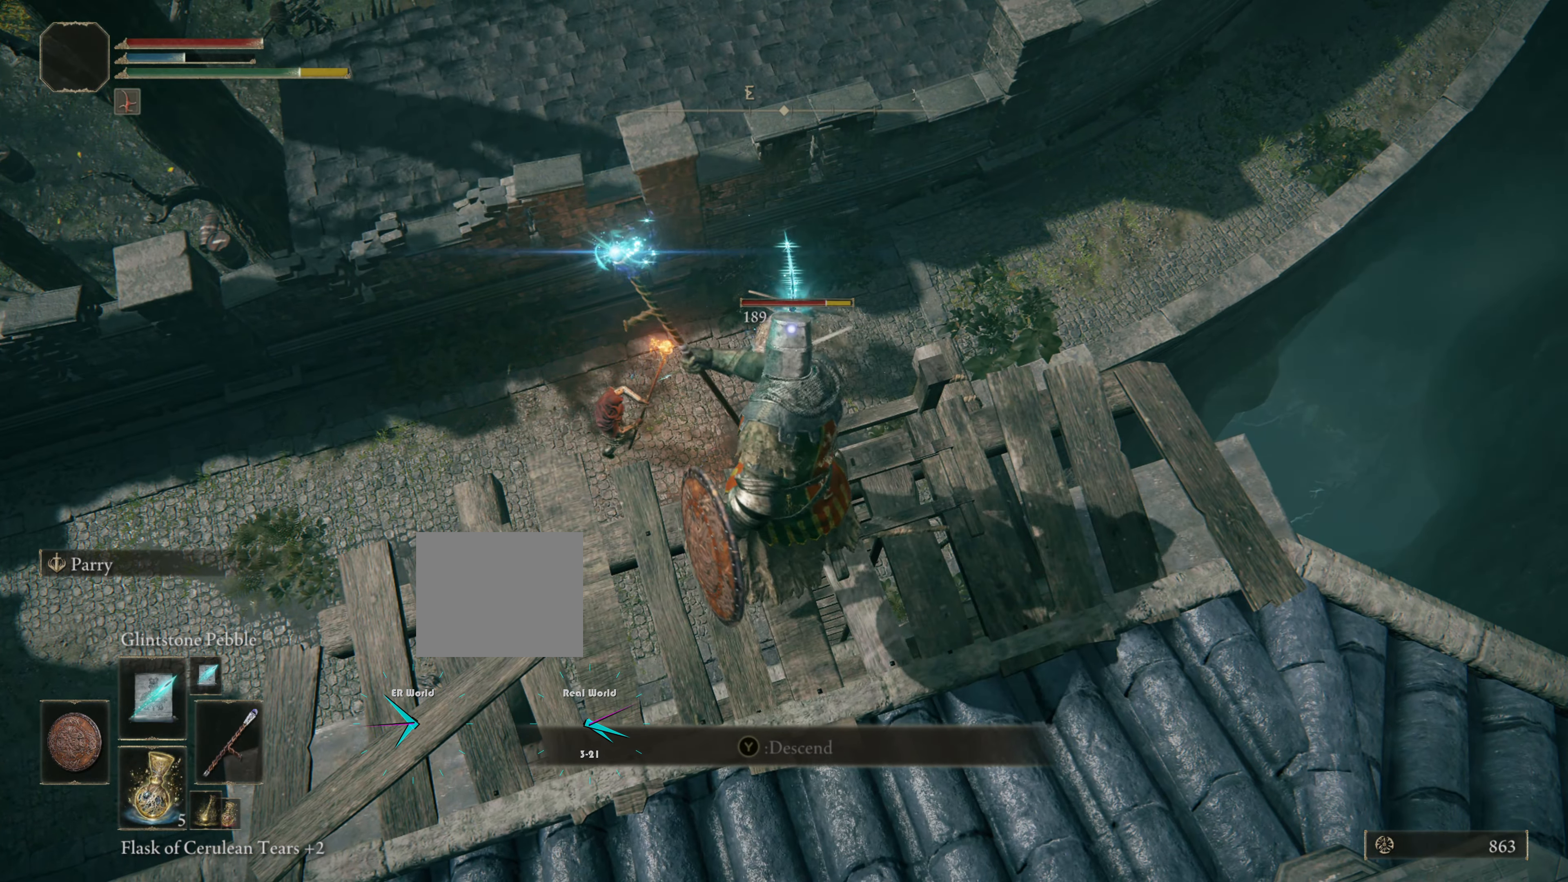
{"buttons": ["R1"], "left_stick": "center", "right_stick": "center", "events": [[484, "R1", "down"]]}
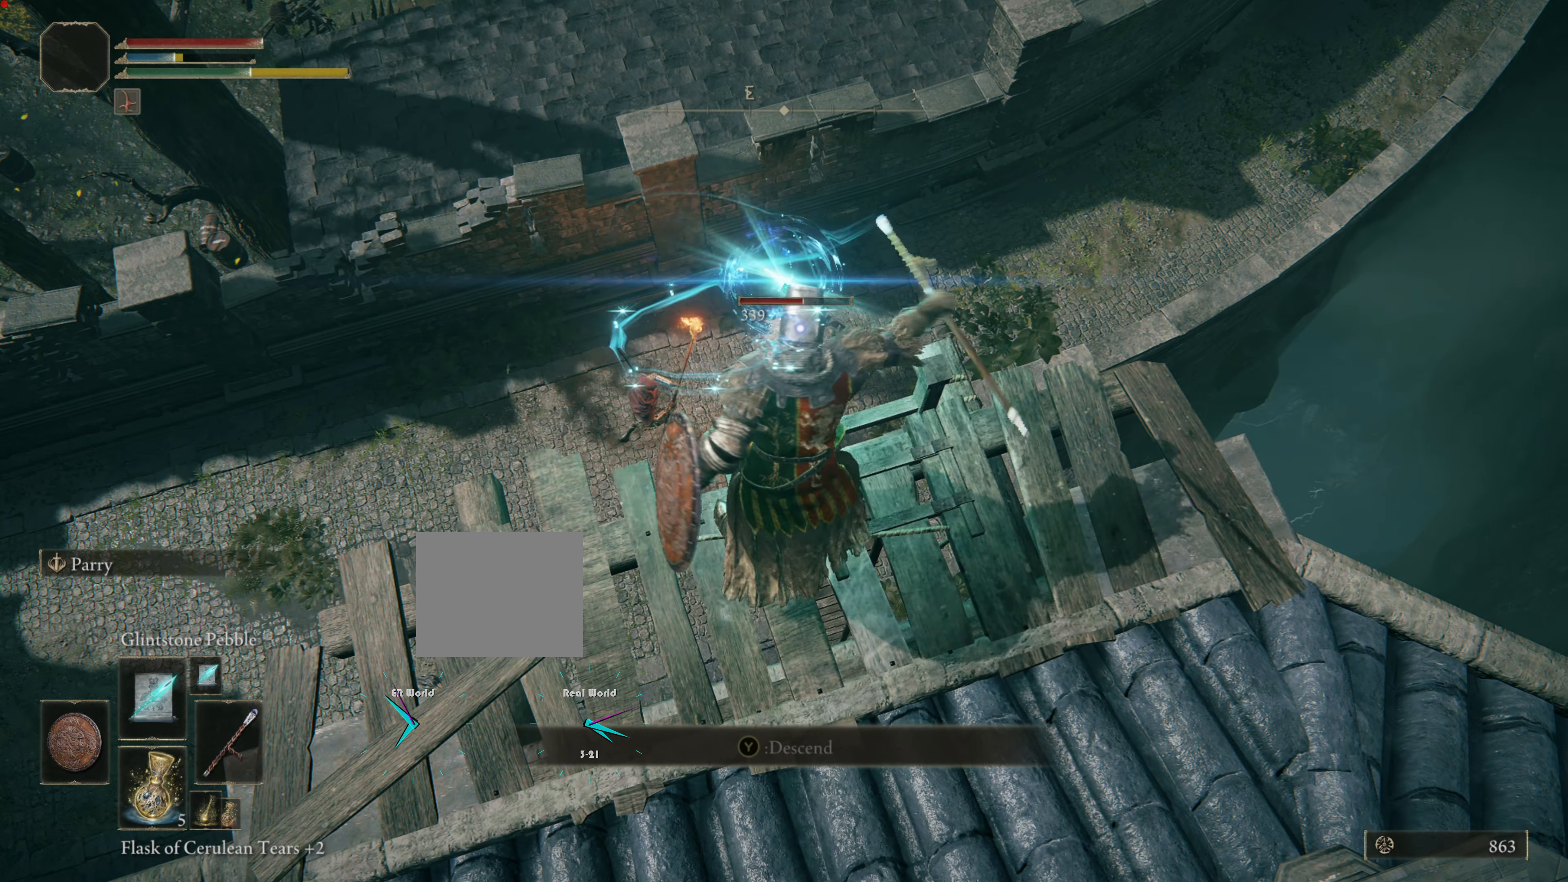
{"buttons": [], "left_stick": "center", "right_stick": "center", "events": [[117, "R1", "up"], [201, "R1", "down"], [267, "R1", "up"]]}
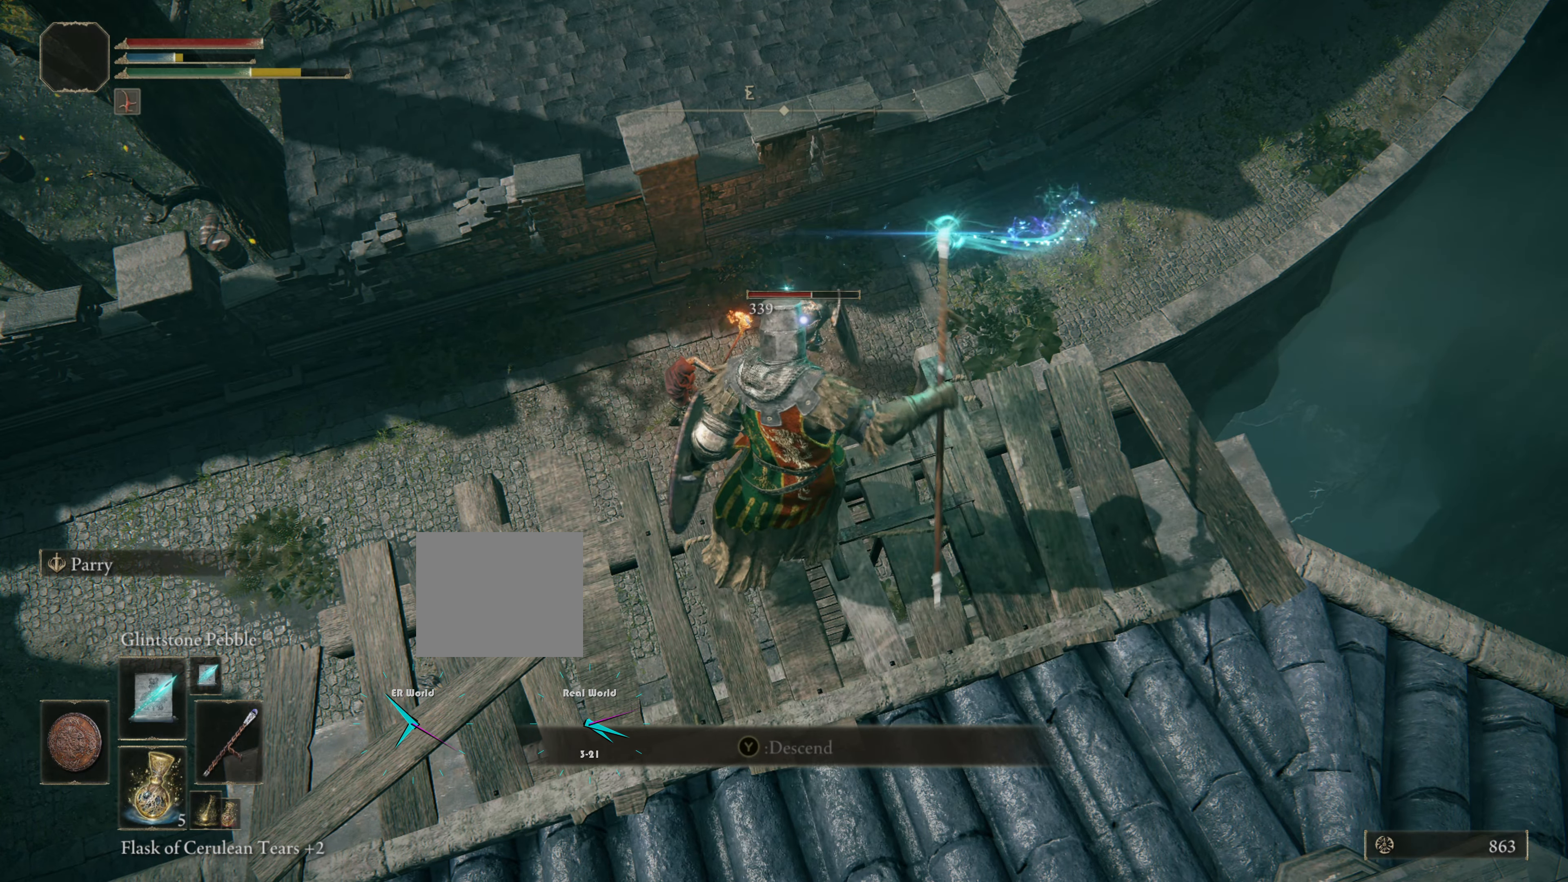
{"buttons": [], "left_stick": "center", "right_stick": "center", "events": []}
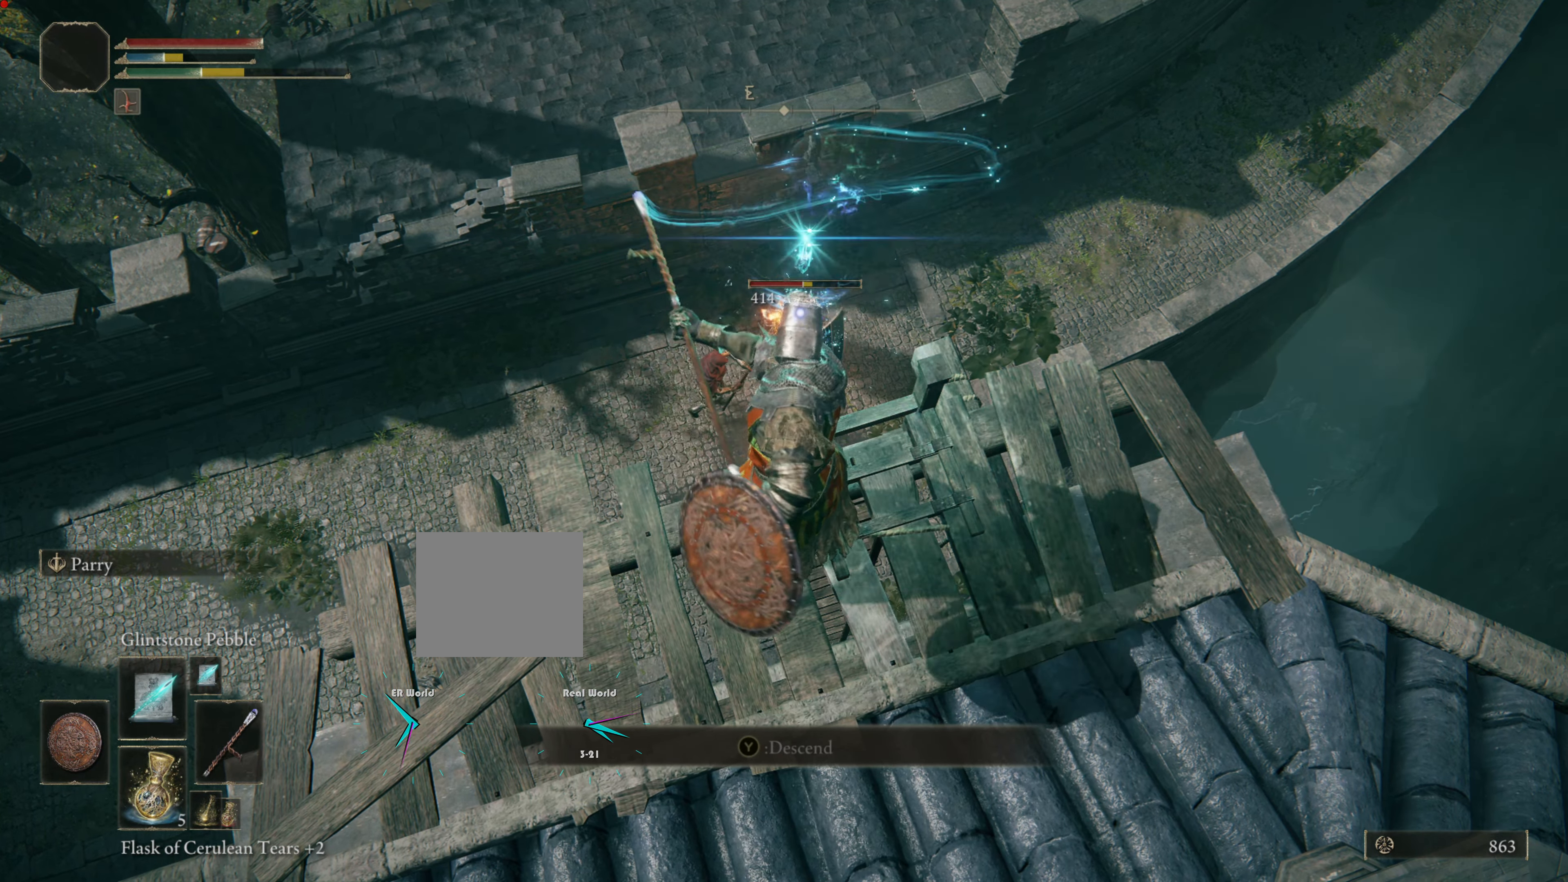
{"buttons": [], "left_stick": "center", "right_stick": "center", "events": [[351, "R1", "down"], [467, "R1", "up"]]}
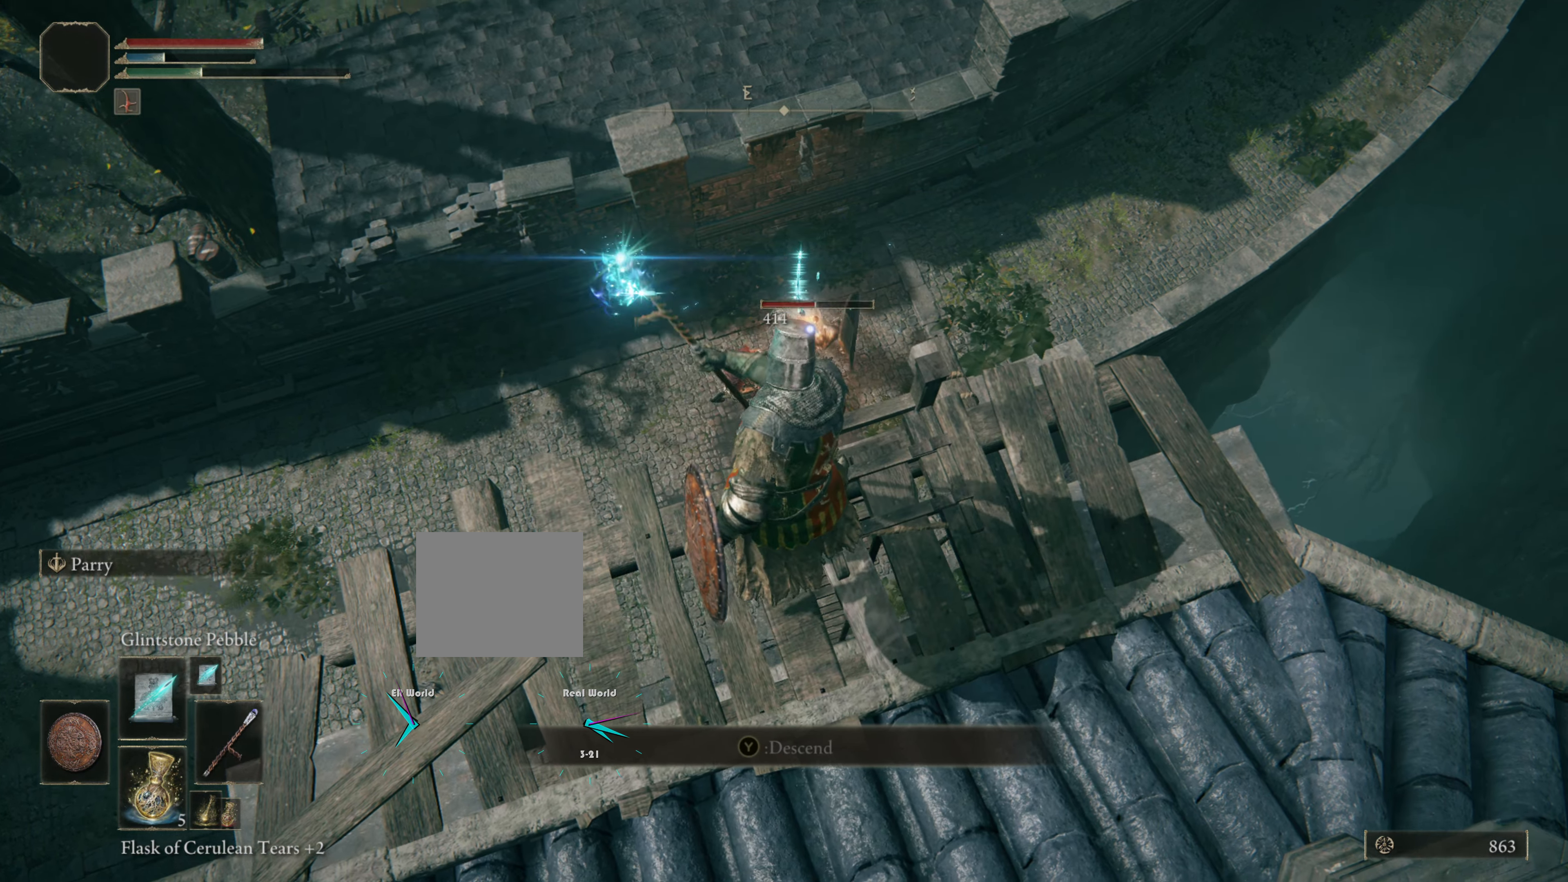
{"buttons": [], "left_stick": "center", "right_stick": "center", "events": [[83, "R1", "down"], [150, "R1", "up"], [250, "R1", "down"], [333, "R1", "up"]]}
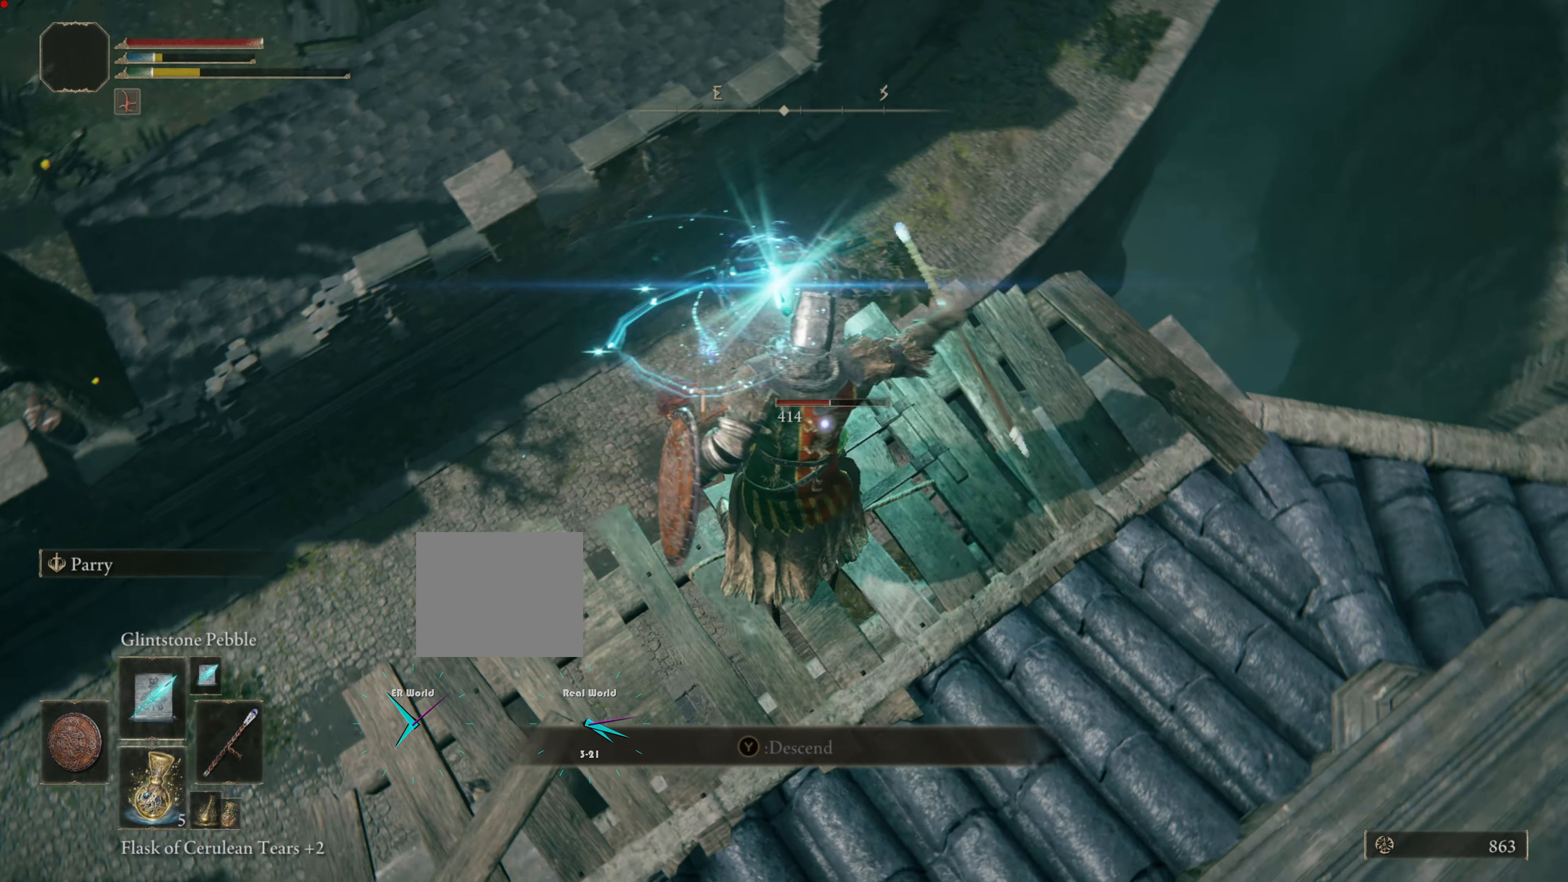
{"buttons": [], "left_stick": "center", "right_stick": "center", "events": []}
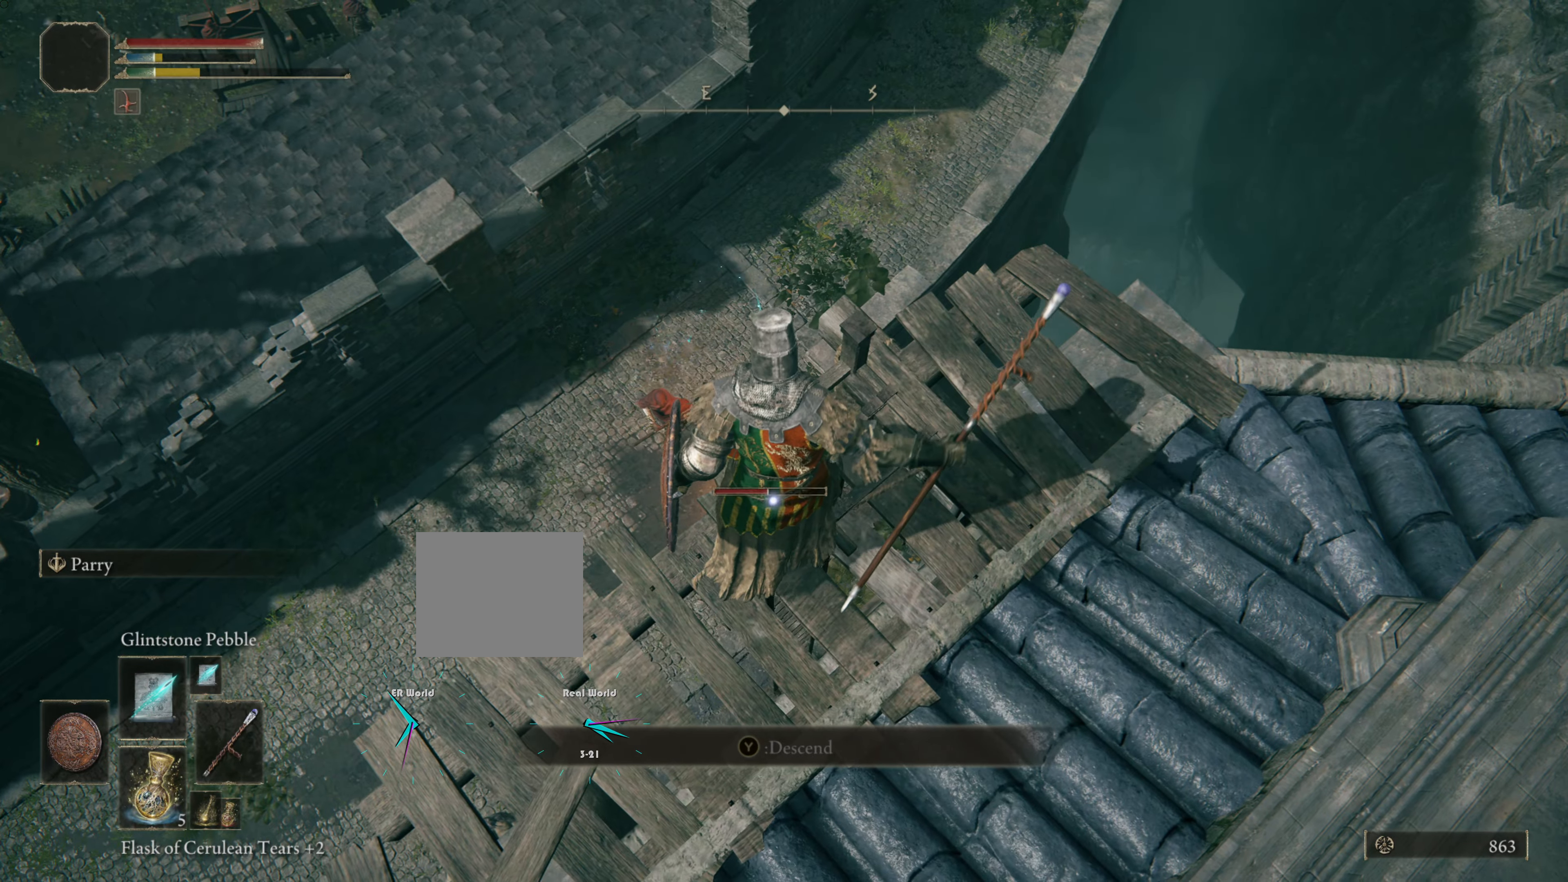
{"buttons": [], "left_stick": "down-left", "right_stick": "center", "events": [[84, "left_stick", "down-right"], [284, "left_stick", "down"], [501, "left_stick", "down-left"]]}
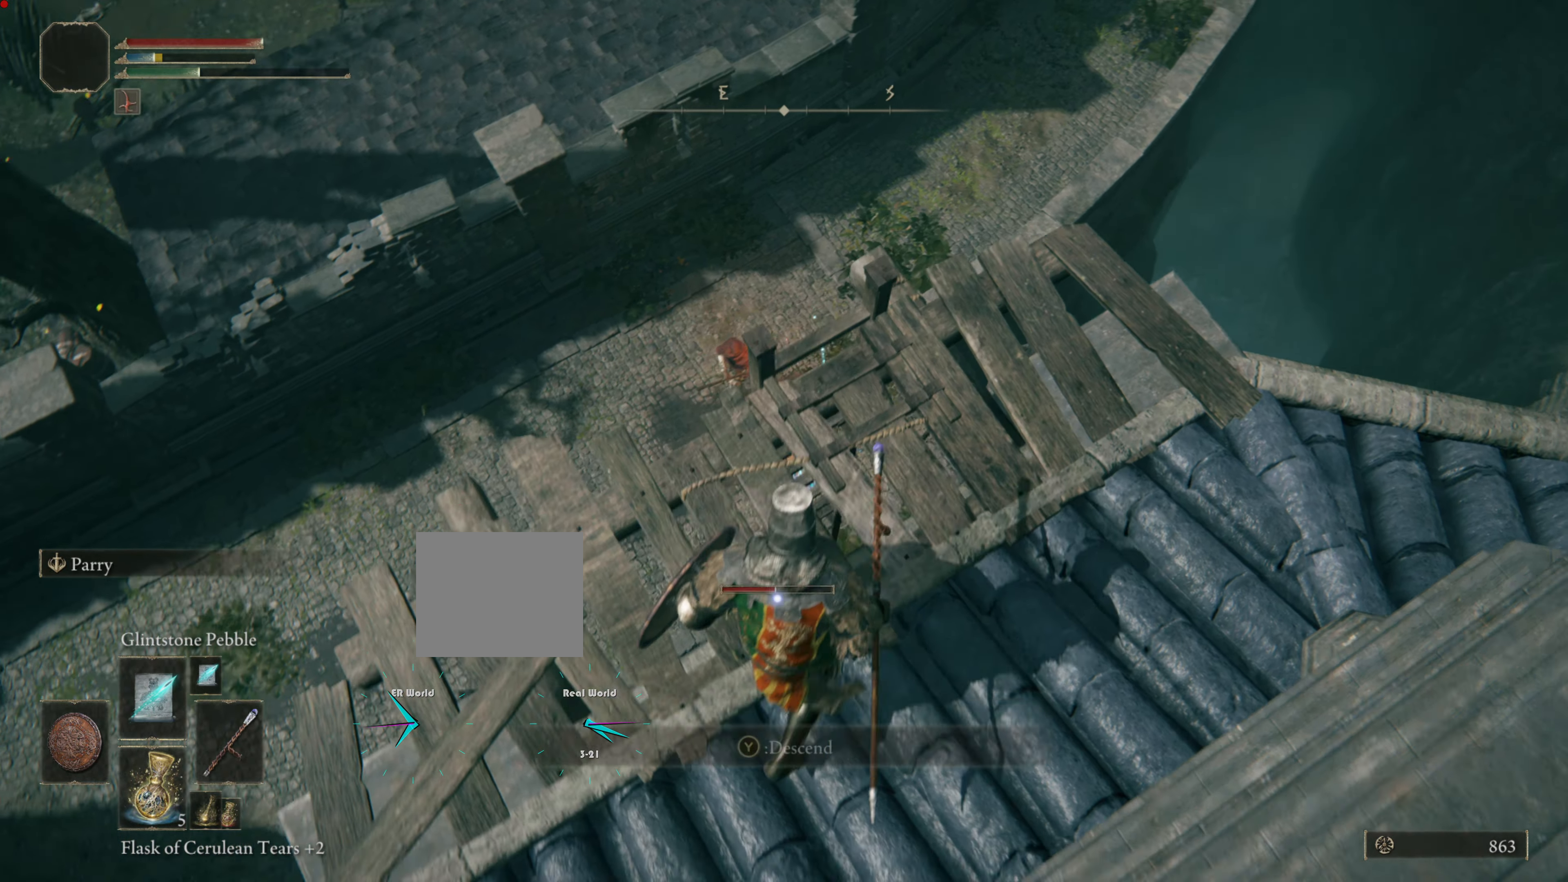
{"buttons": [], "left_stick": "down-left", "right_stick": "center", "events": []}
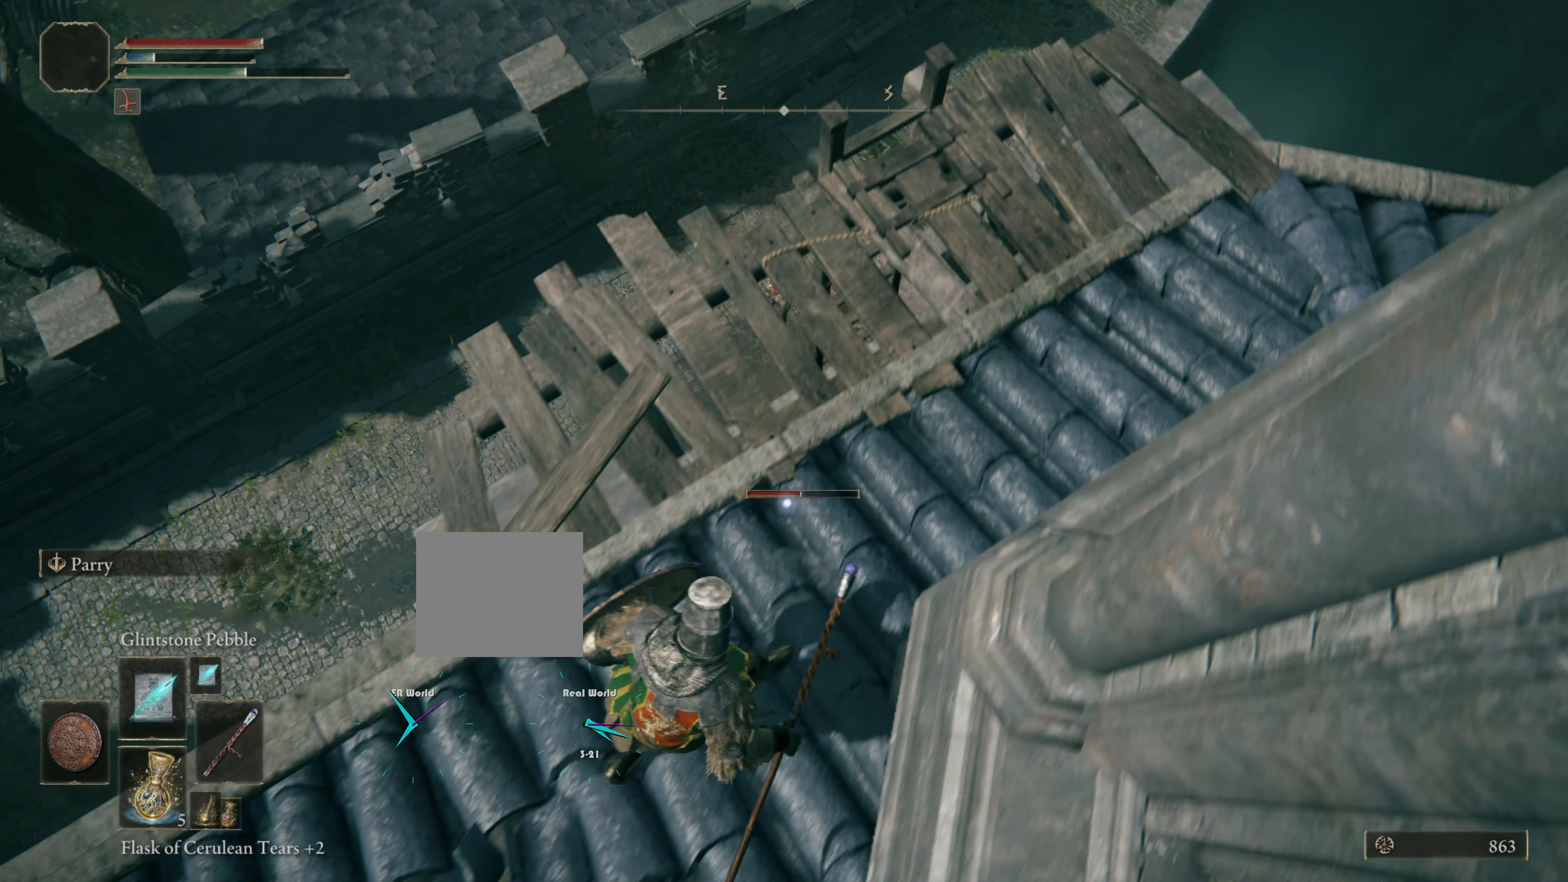
{"buttons": ["DPAD_UP"], "left_stick": "center", "right_stick": "center", "events": [[167, "left_stick", "center"], [334, "left_stick", "left"], [384, "left_stick", "center"], [417, "DPAD_UP", "down"]]}
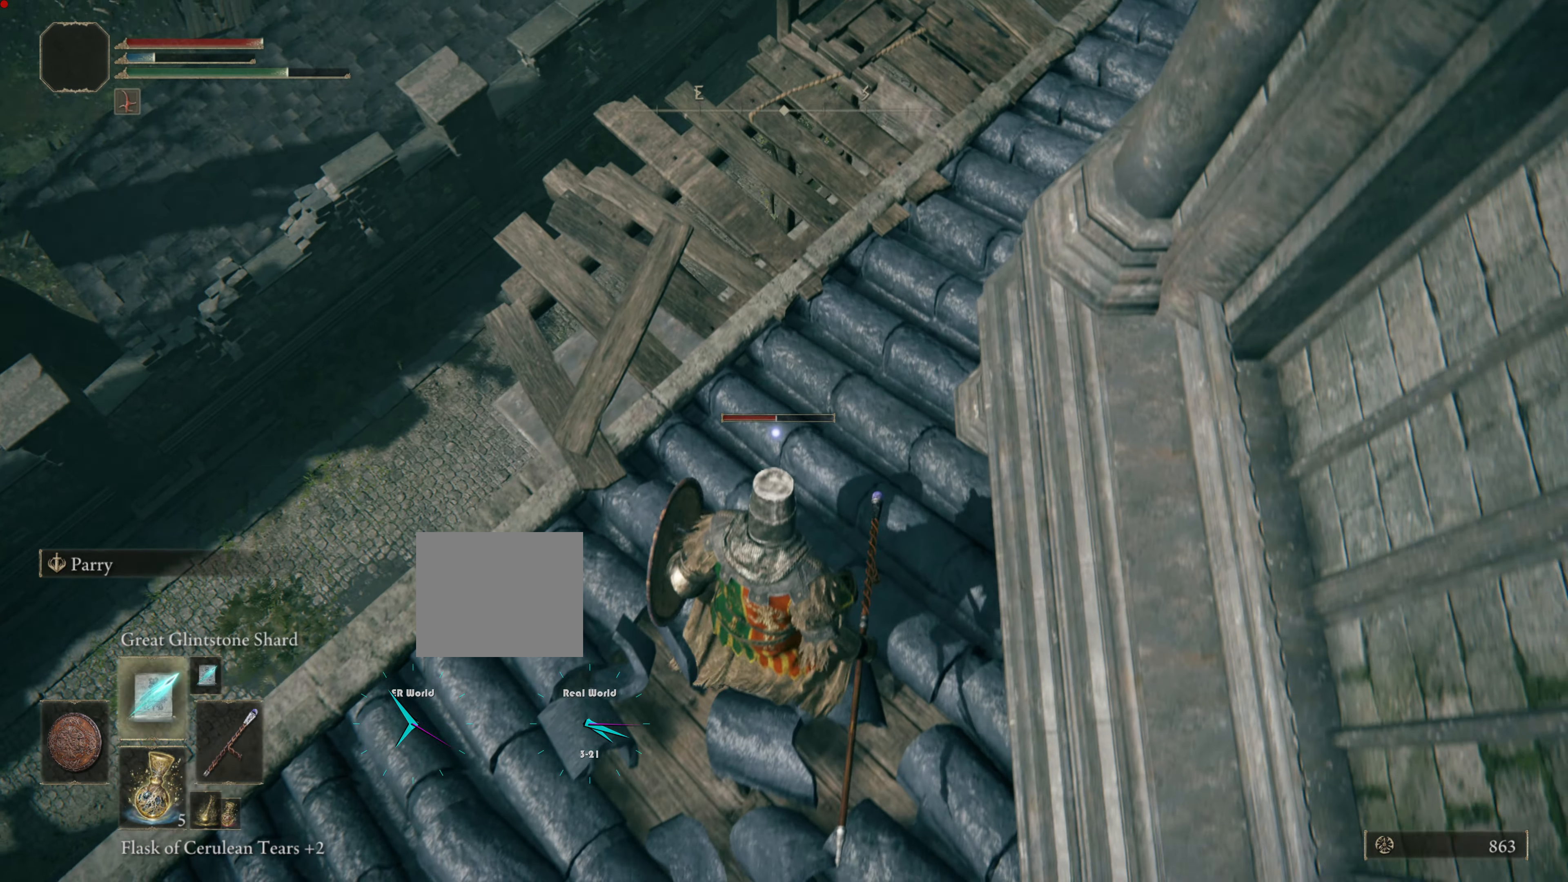
{"buttons": [], "left_stick": "down", "right_stick": "center", "events": [[33, "DPAD_UP", "up"], [183, "left_stick", "down-left"], [250, "left_stick", "down"]]}
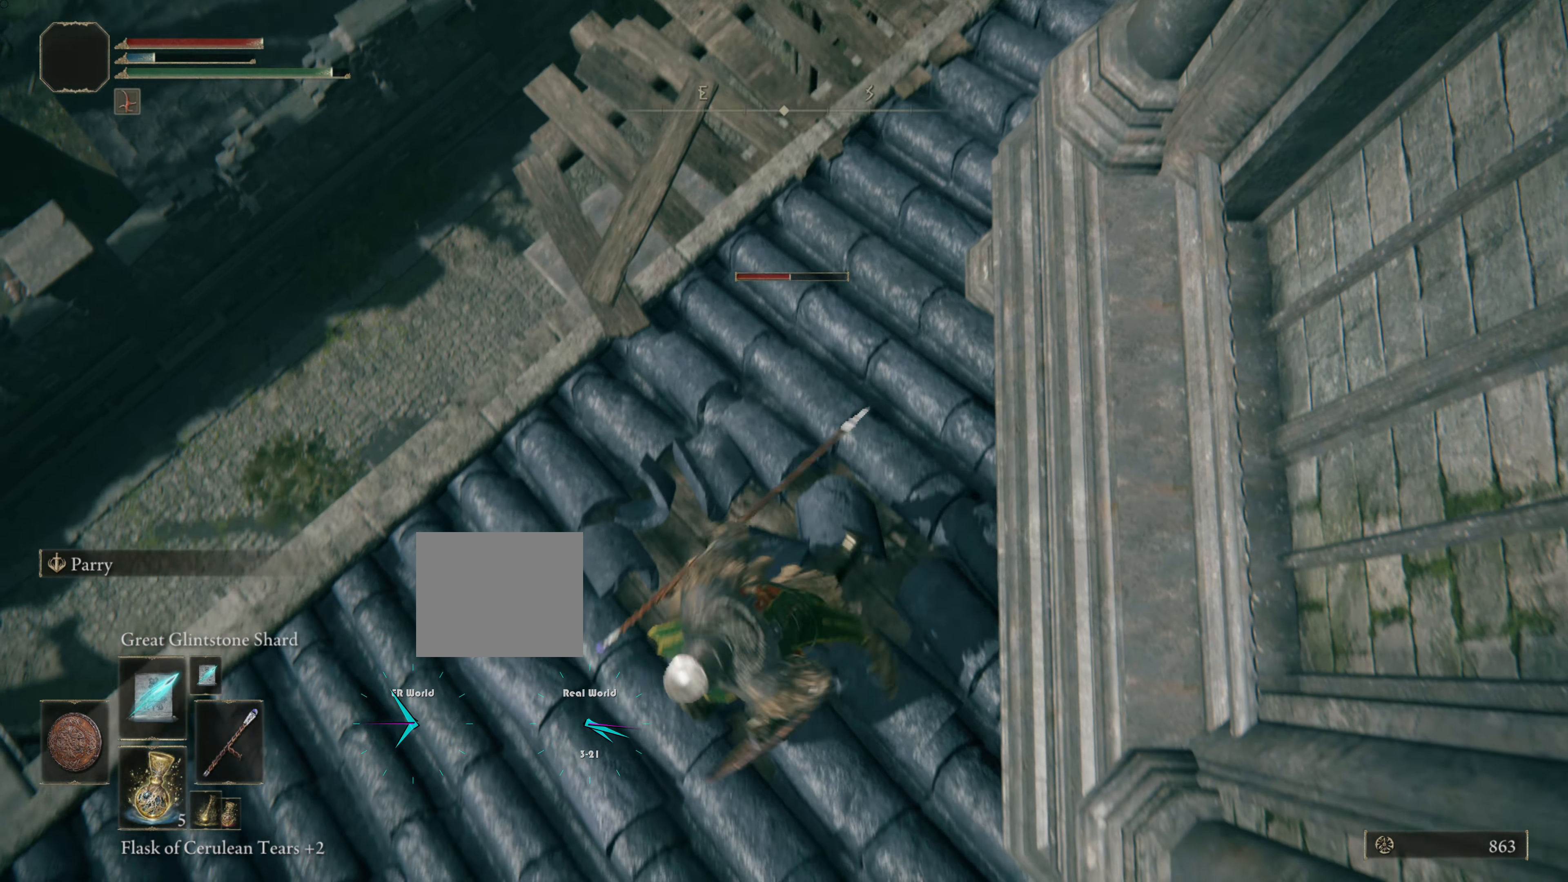
{"buttons": [], "left_stick": "down-left", "right_stick": "center", "events": [[350, "left_stick", "center"], [467, "left_stick", "down-left"]]}
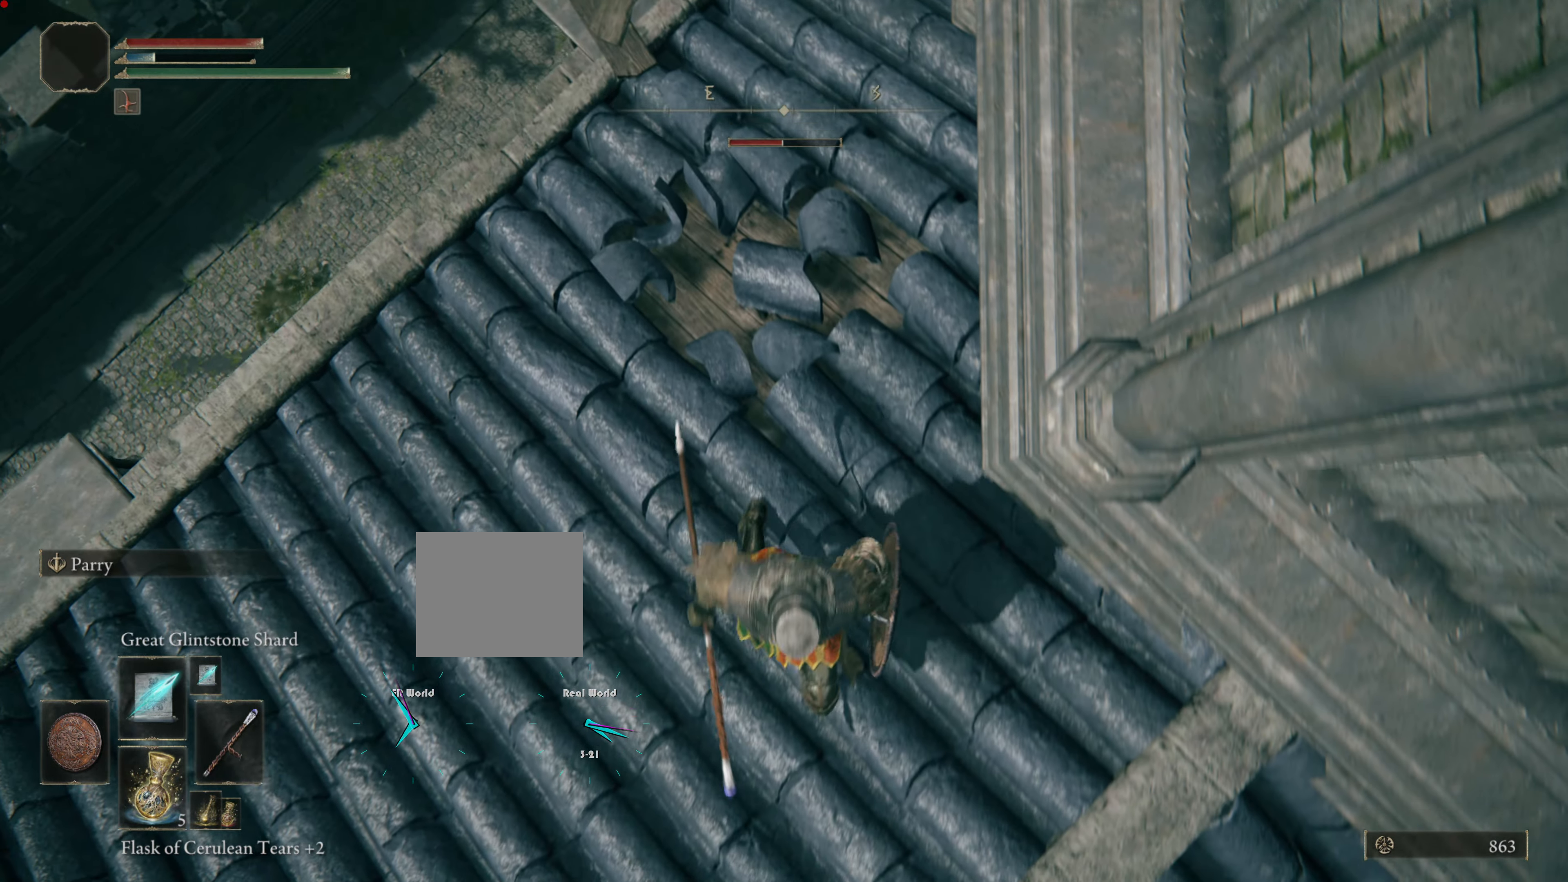
{"buttons": [], "left_stick": "center", "right_stick": "center", "events": [[66, "left_stick", "center"], [216, "right_stick", "up"], [283, "left_stick", "down-left"], [333, "left_stick", "center"], [433, "right_stick", "center"]]}
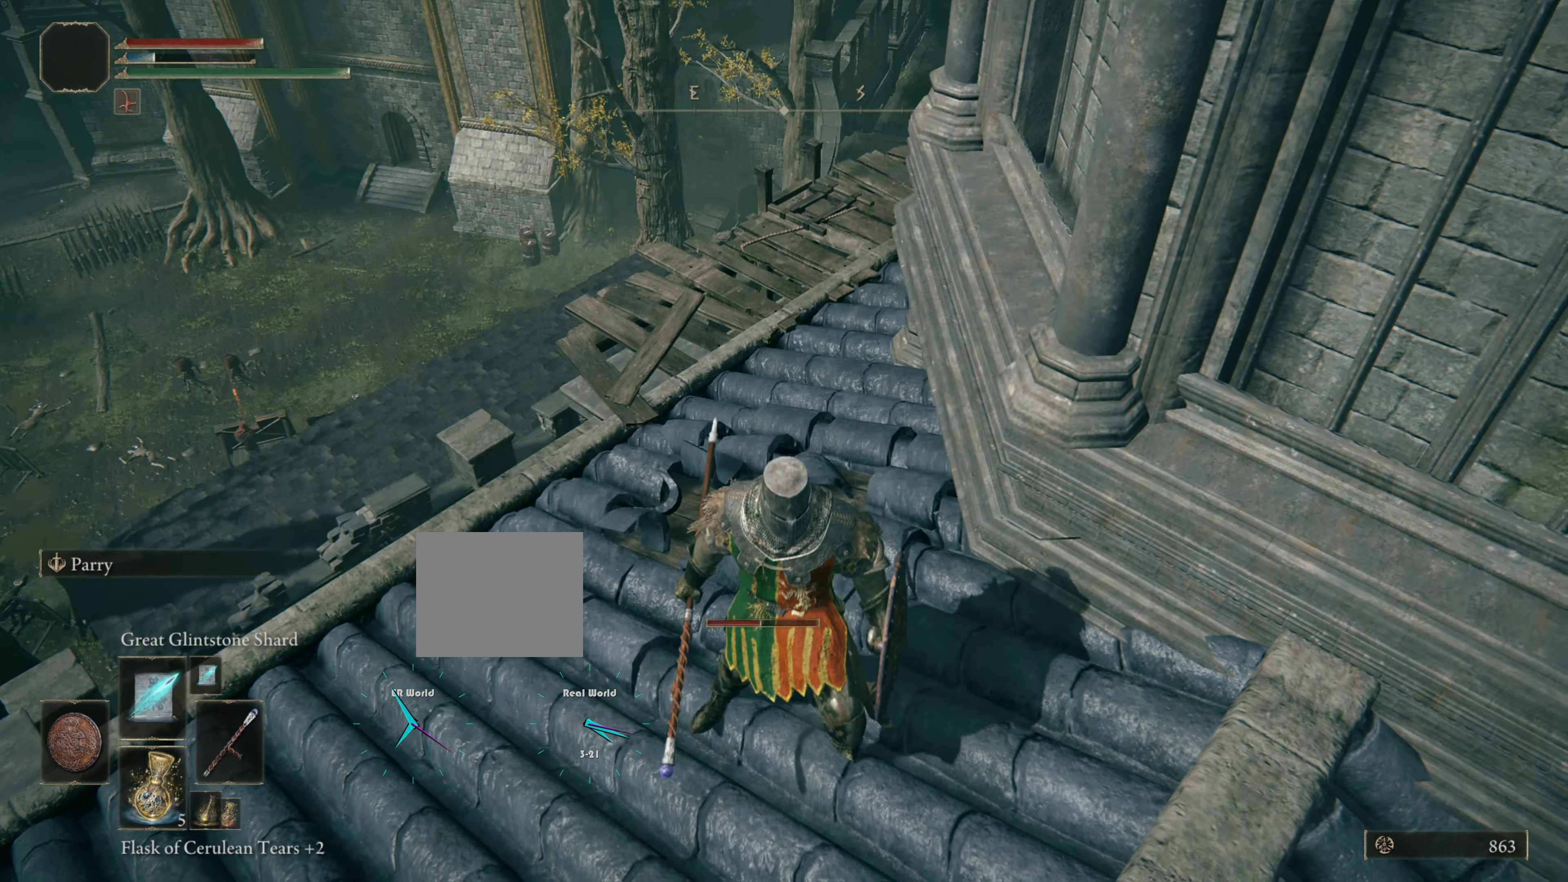
{"buttons": [], "left_stick": "center", "right_stick": "center", "events": [[200, "right_stick", "up"], [334, "right_stick", "center"]]}
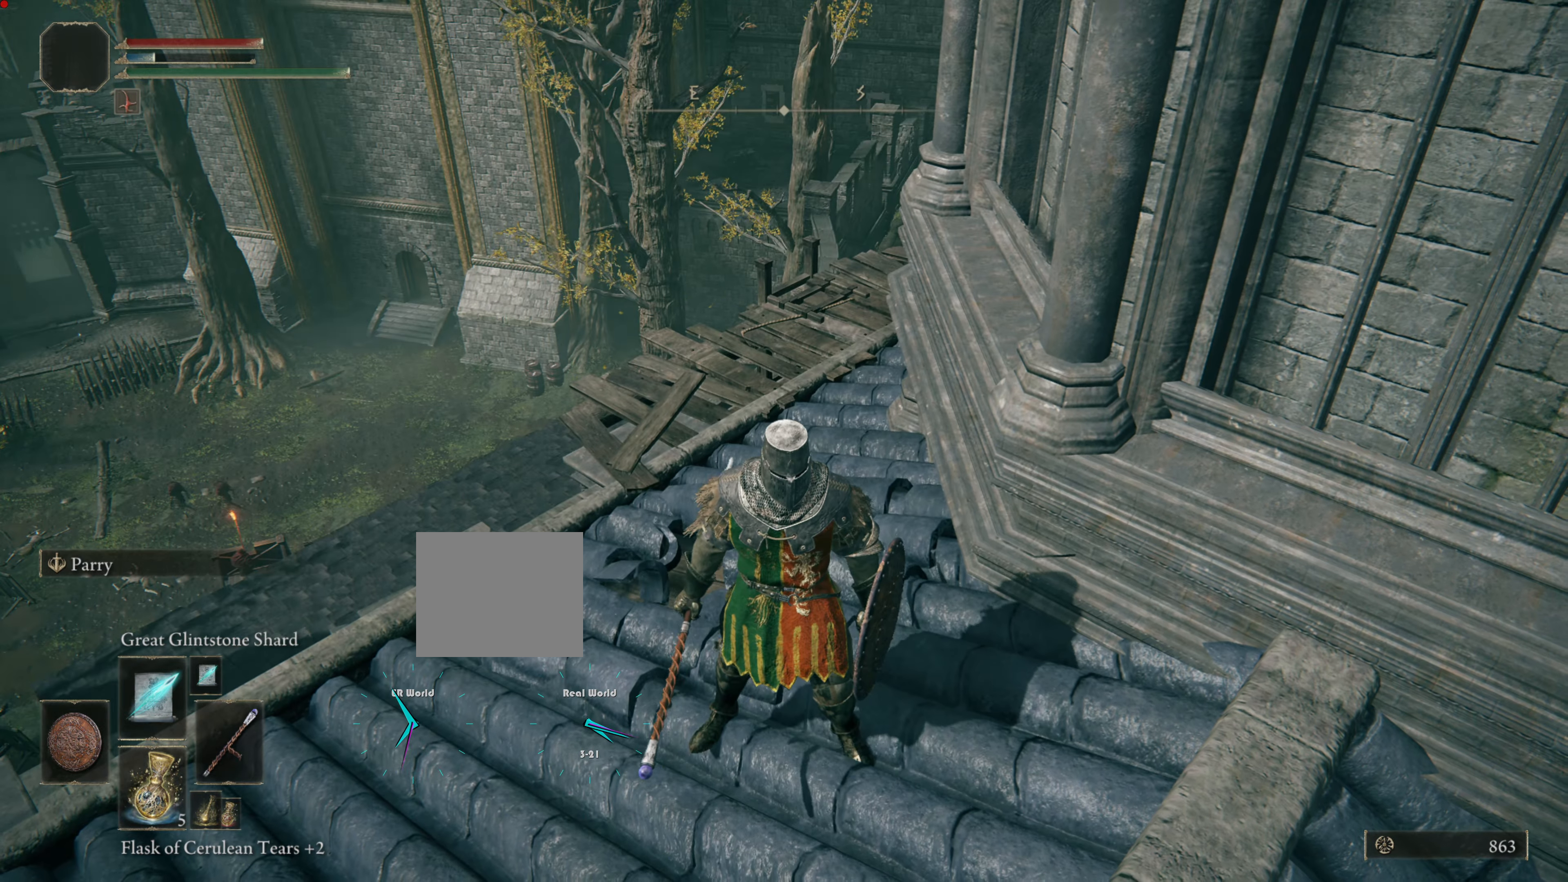
{"buttons": [], "left_stick": "center", "right_stick": "center", "events": [[300, "SQUARE", "down"], [433, "SQUARE", "up"]]}
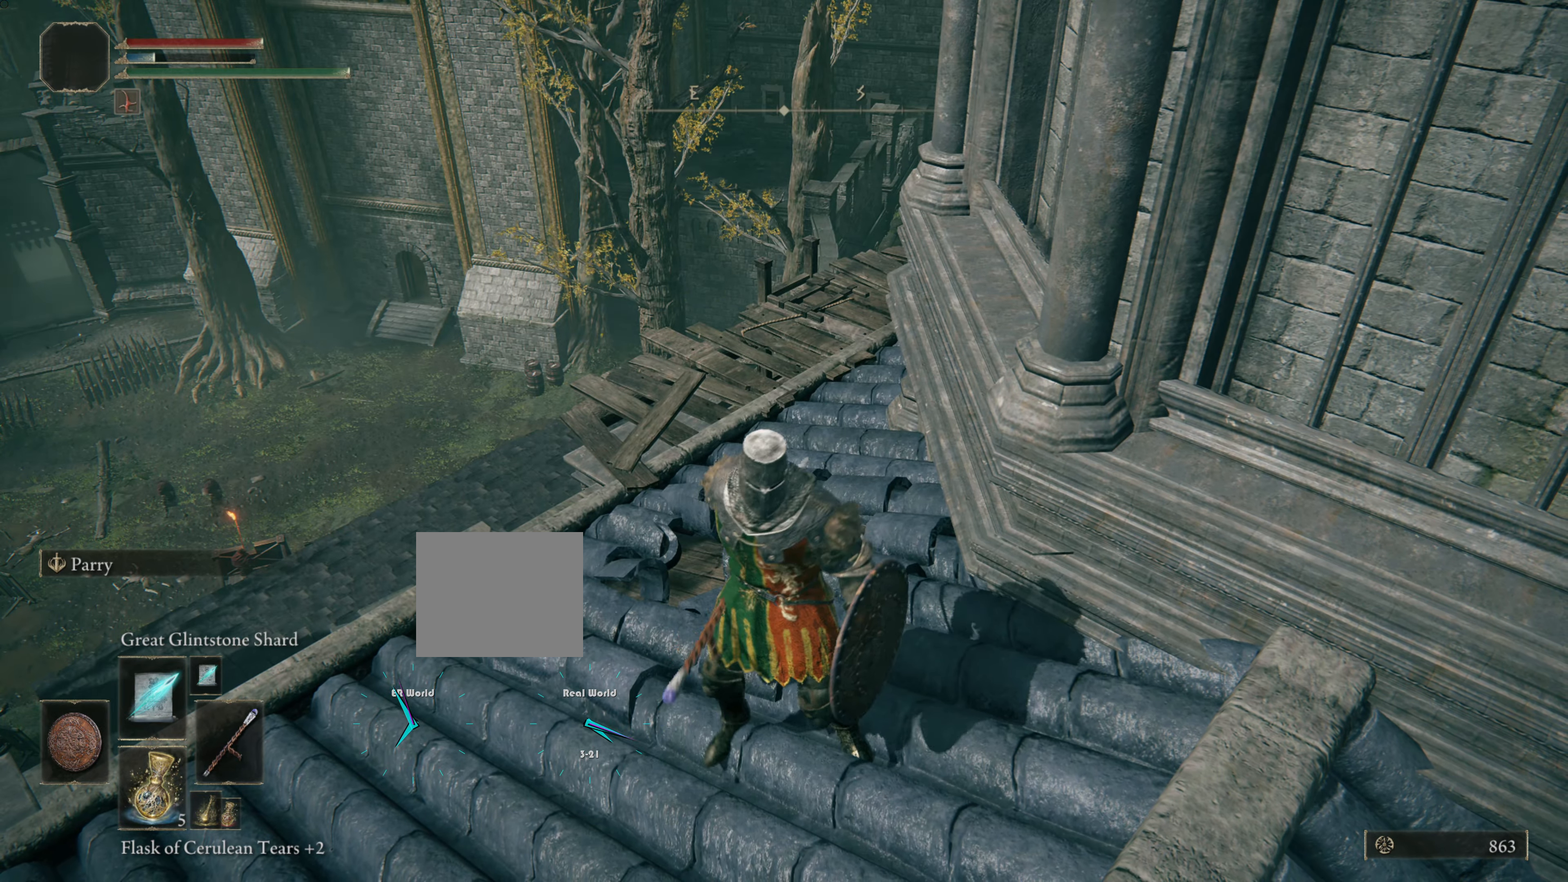
{"buttons": [], "left_stick": "down-left", "right_stick": "center", "events": [[67, "left_stick", "down"], [300, "left_stick", "down-left"]]}
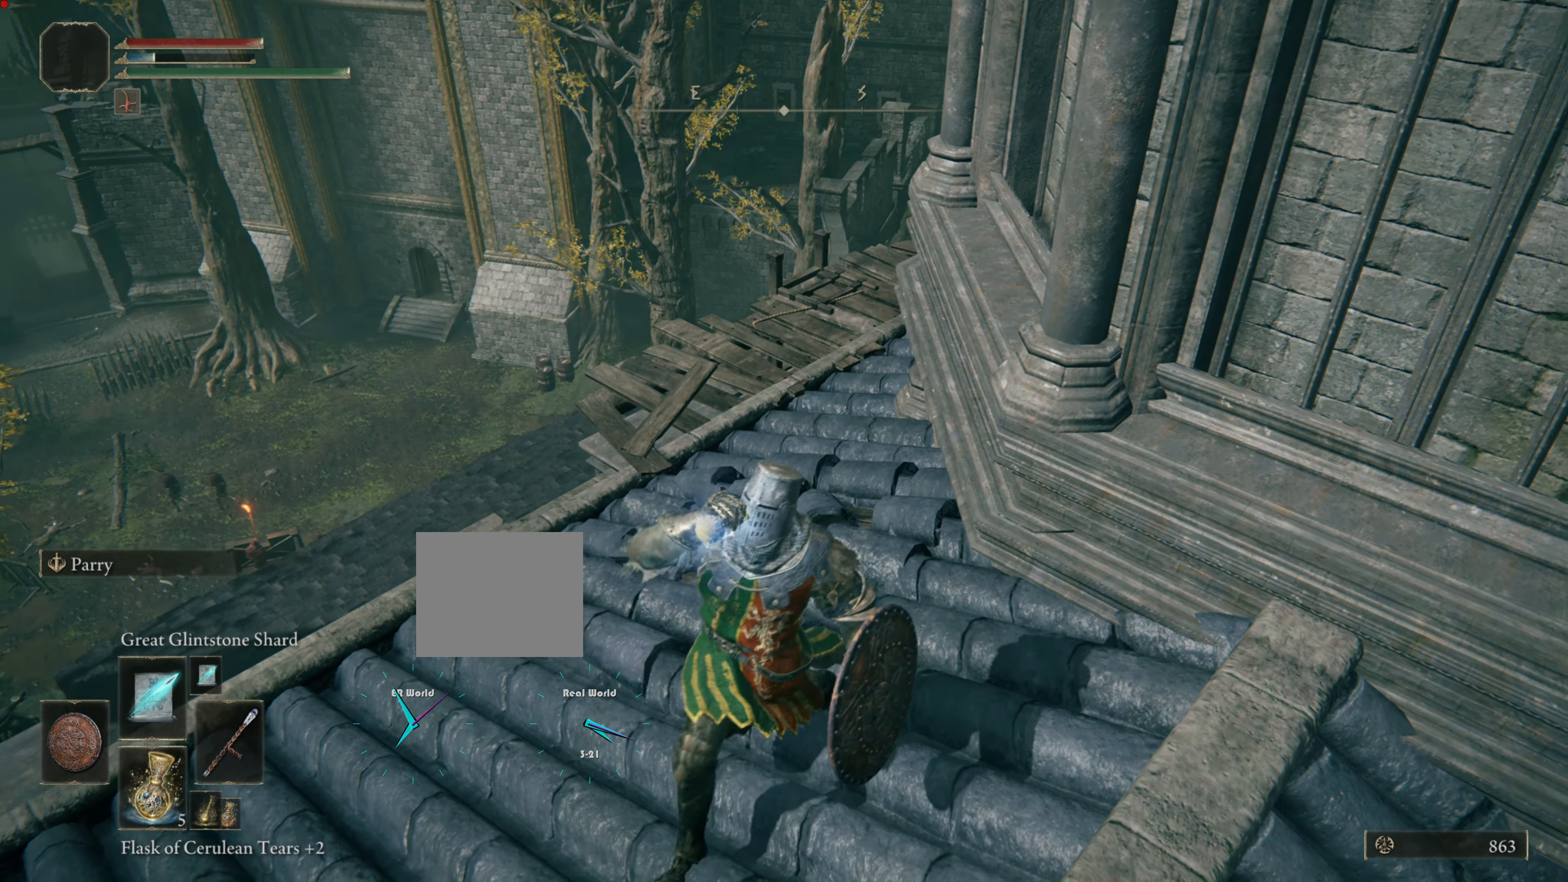
{"buttons": [], "left_stick": "center", "right_stick": "center", "events": [[116, "right_stick", "right"], [266, "right_stick", "center"], [483, "left_stick", "center"]]}
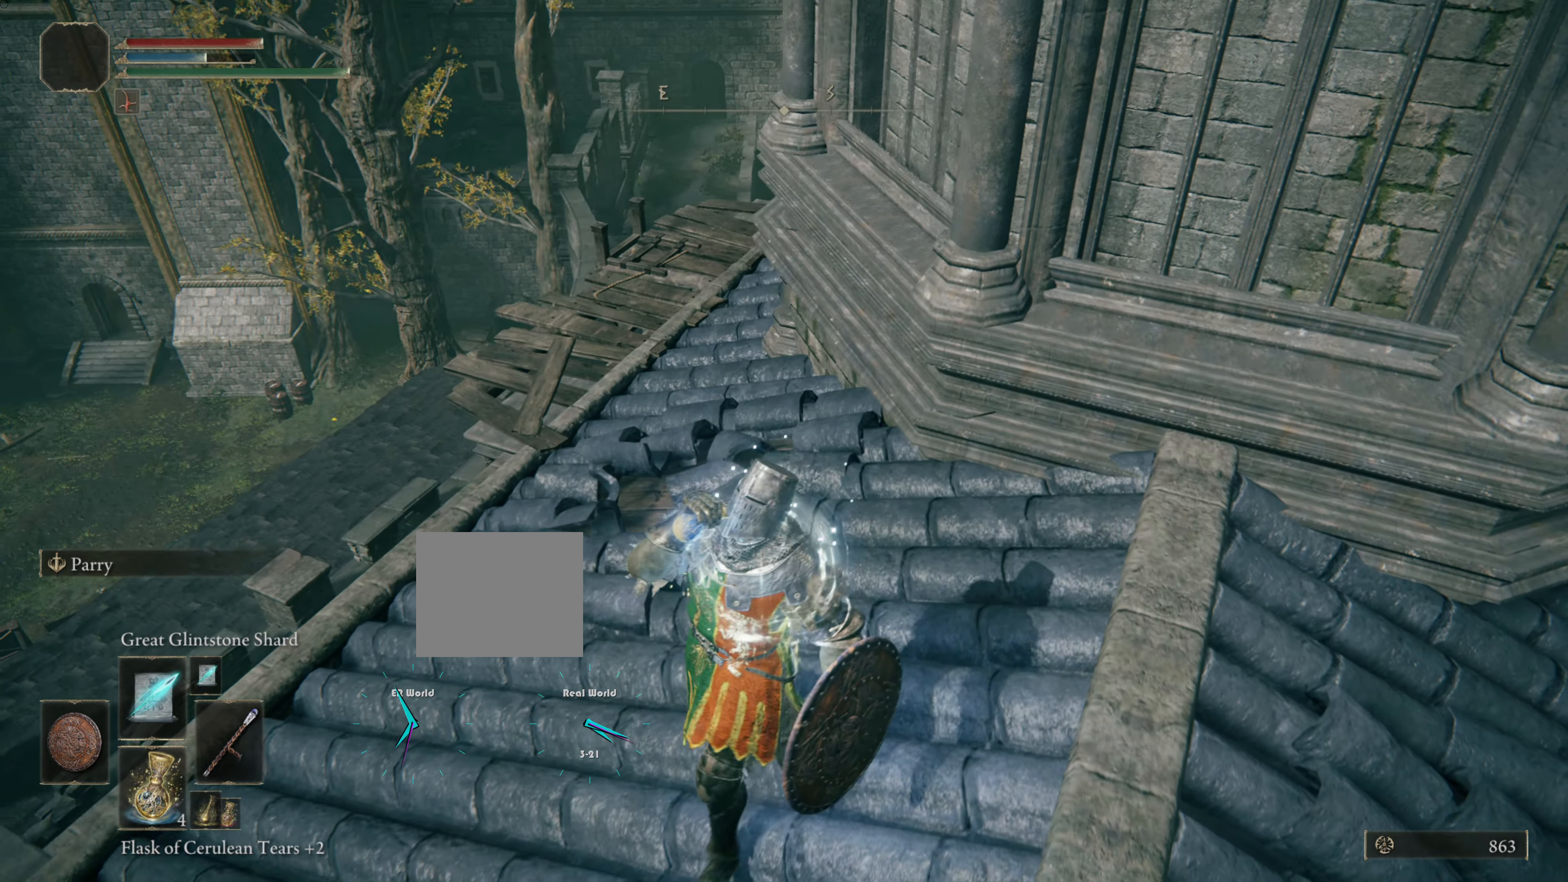
{"buttons": [], "left_stick": "center", "right_stick": "center", "events": [[184, "left_stick", "down"], [284, "left_stick", "down-left"], [384, "left_stick", "center"]]}
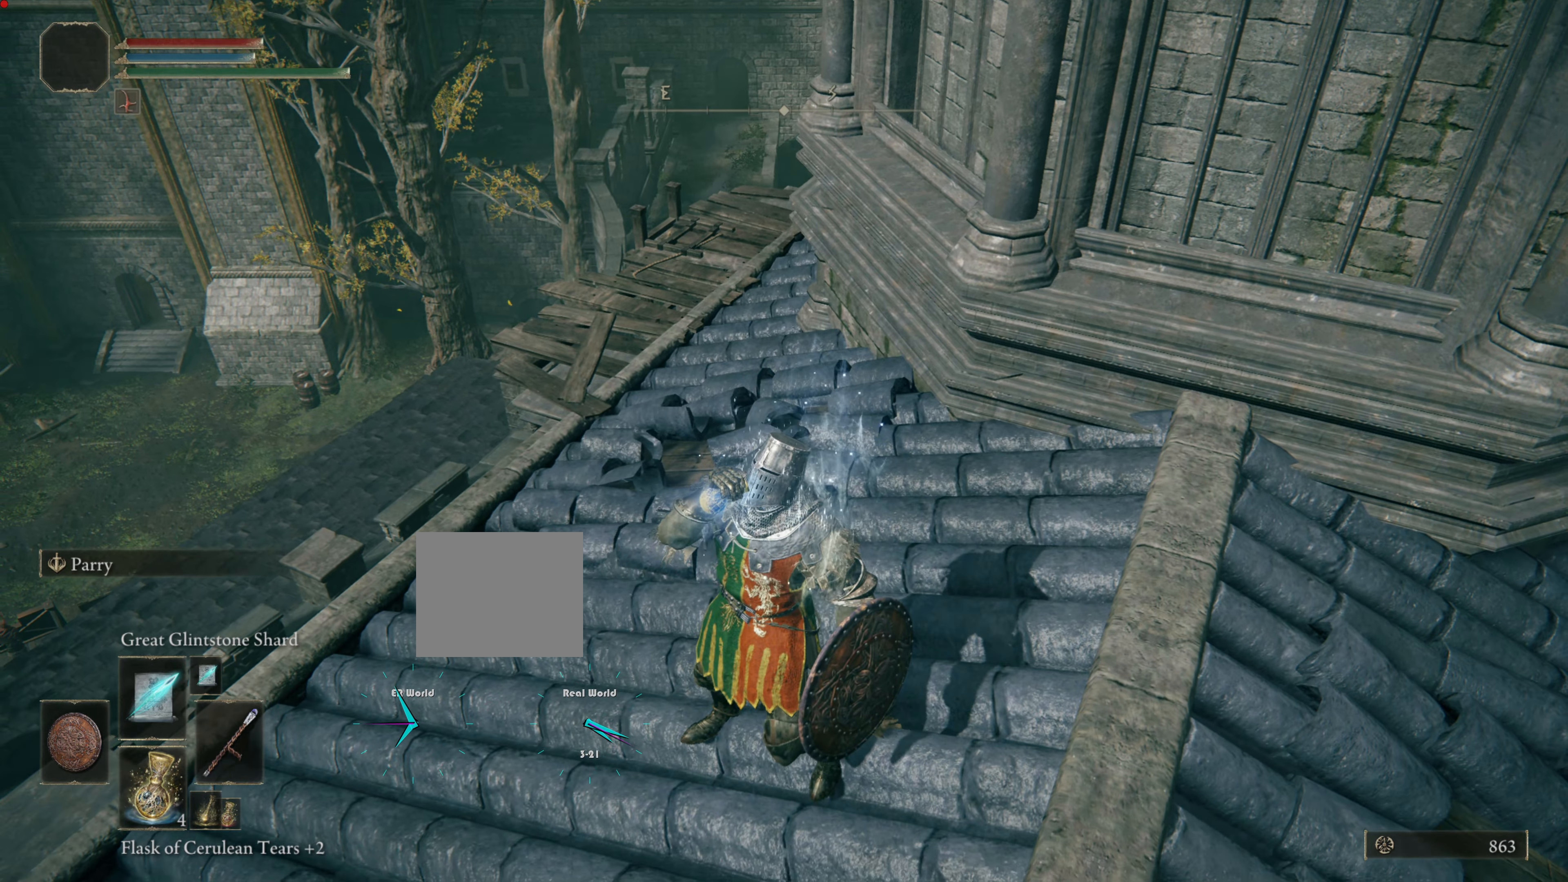
{"buttons": [], "left_stick": "down-left", "right_stick": "center", "events": [[67, "left_stick", "down-left"]]}
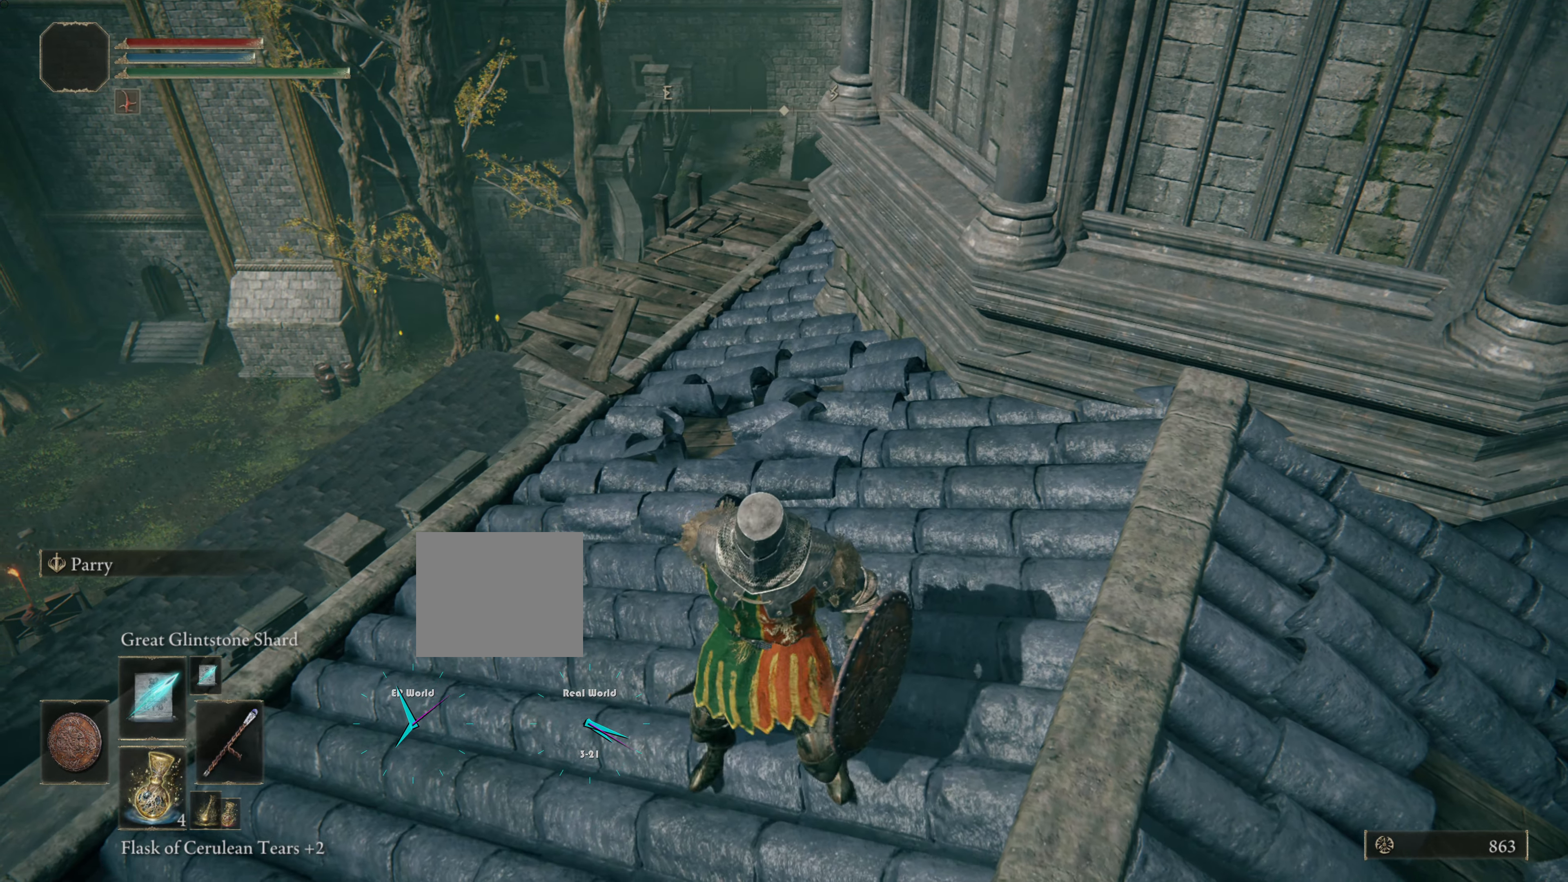
{"buttons": [], "left_stick": "up", "right_stick": "center", "events": [[134, "left_stick", "up"]]}
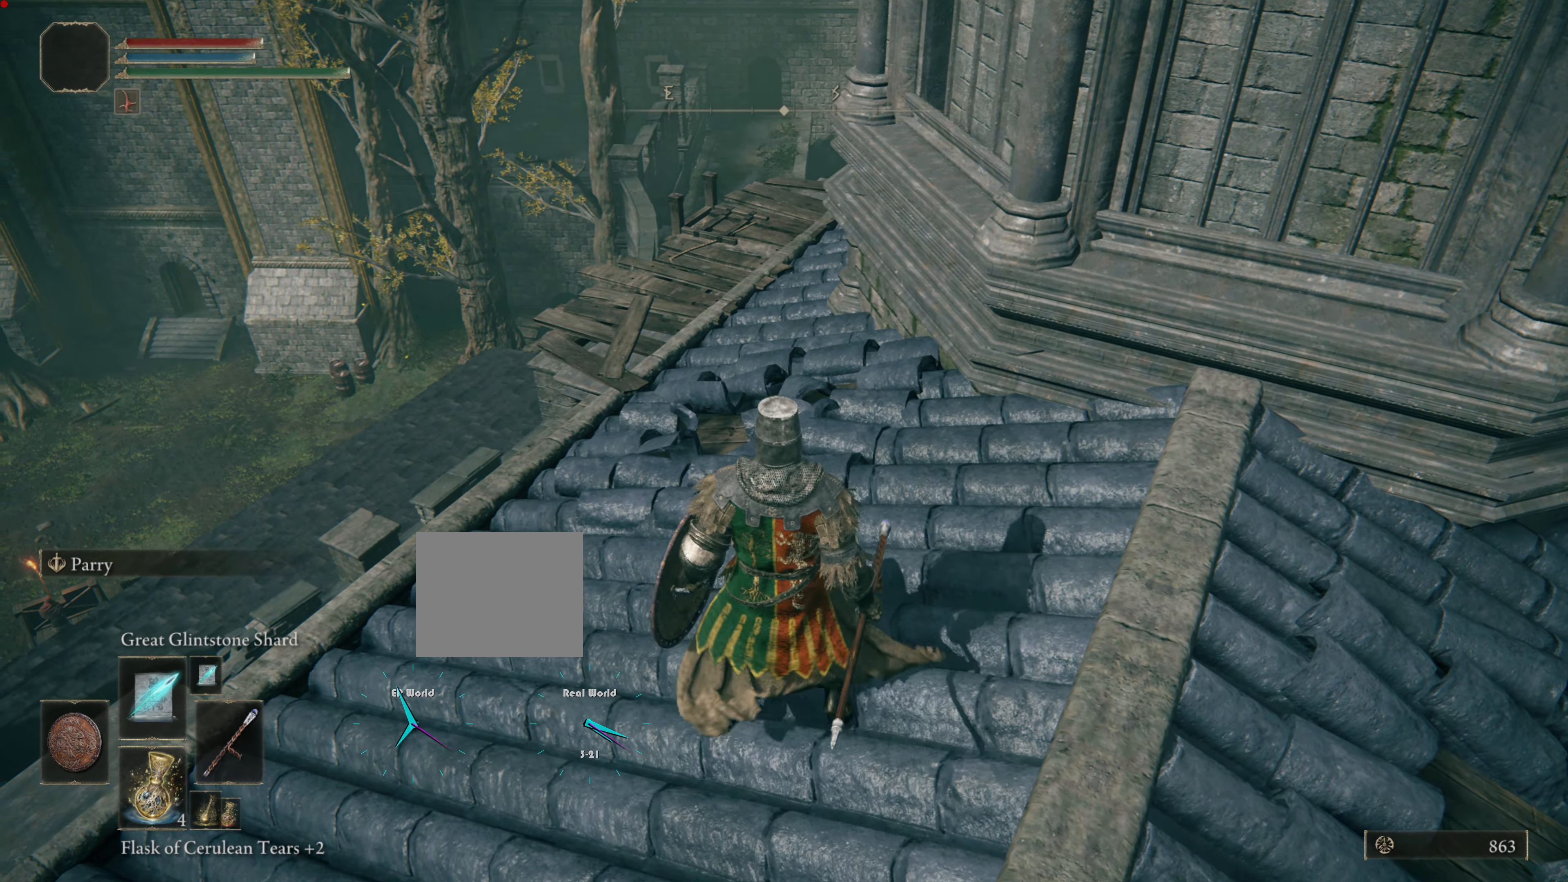
{"buttons": [], "left_stick": "up", "right_stick": "center", "events": []}
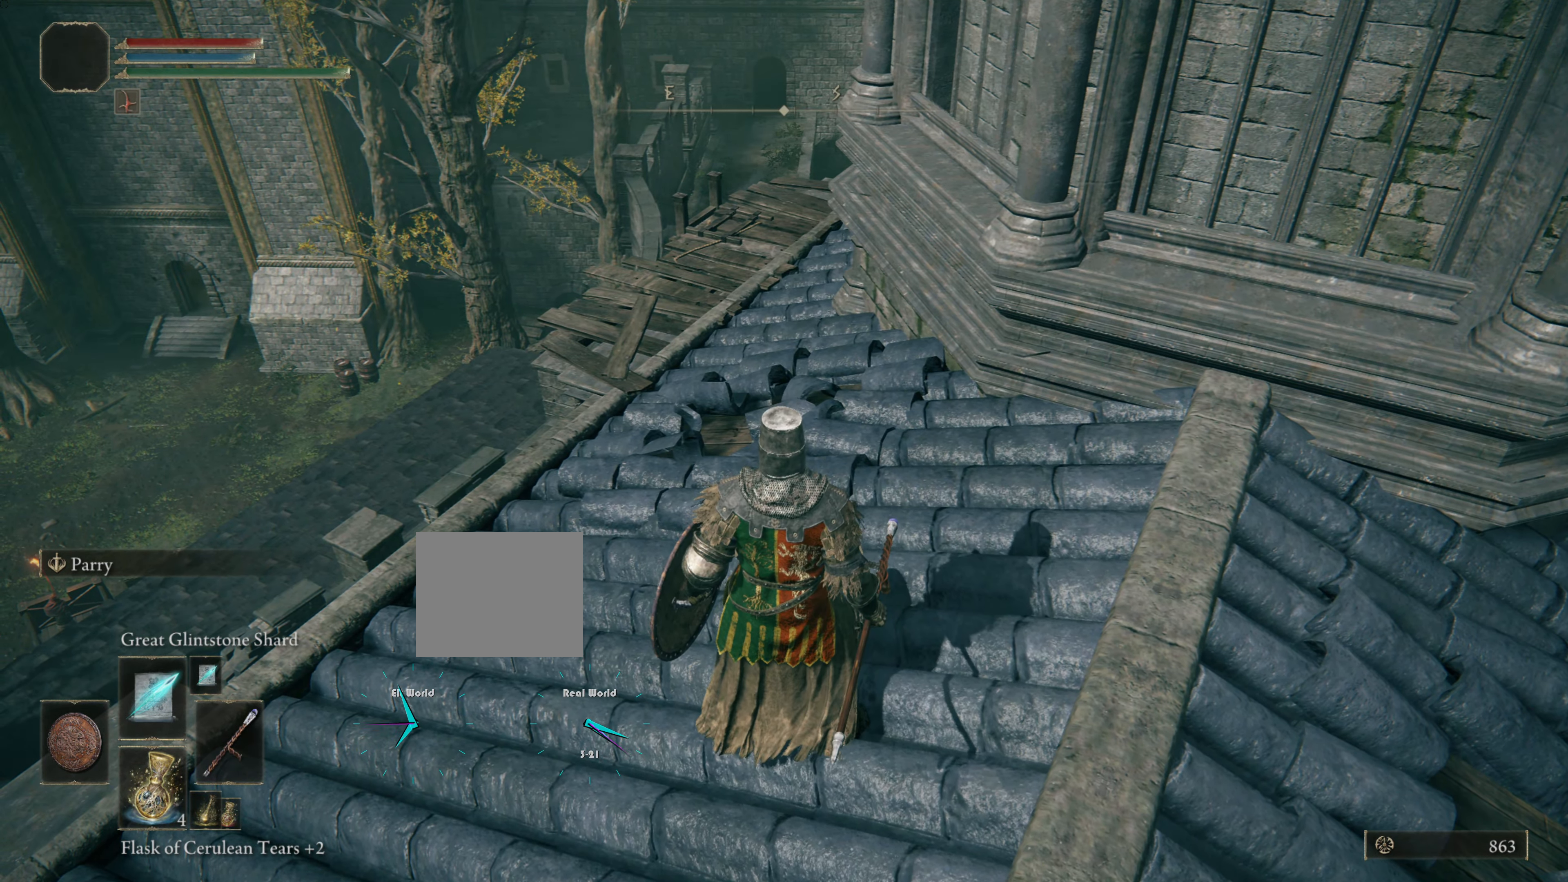
{"buttons": [], "left_stick": "up", "right_stick": "center", "events": []}